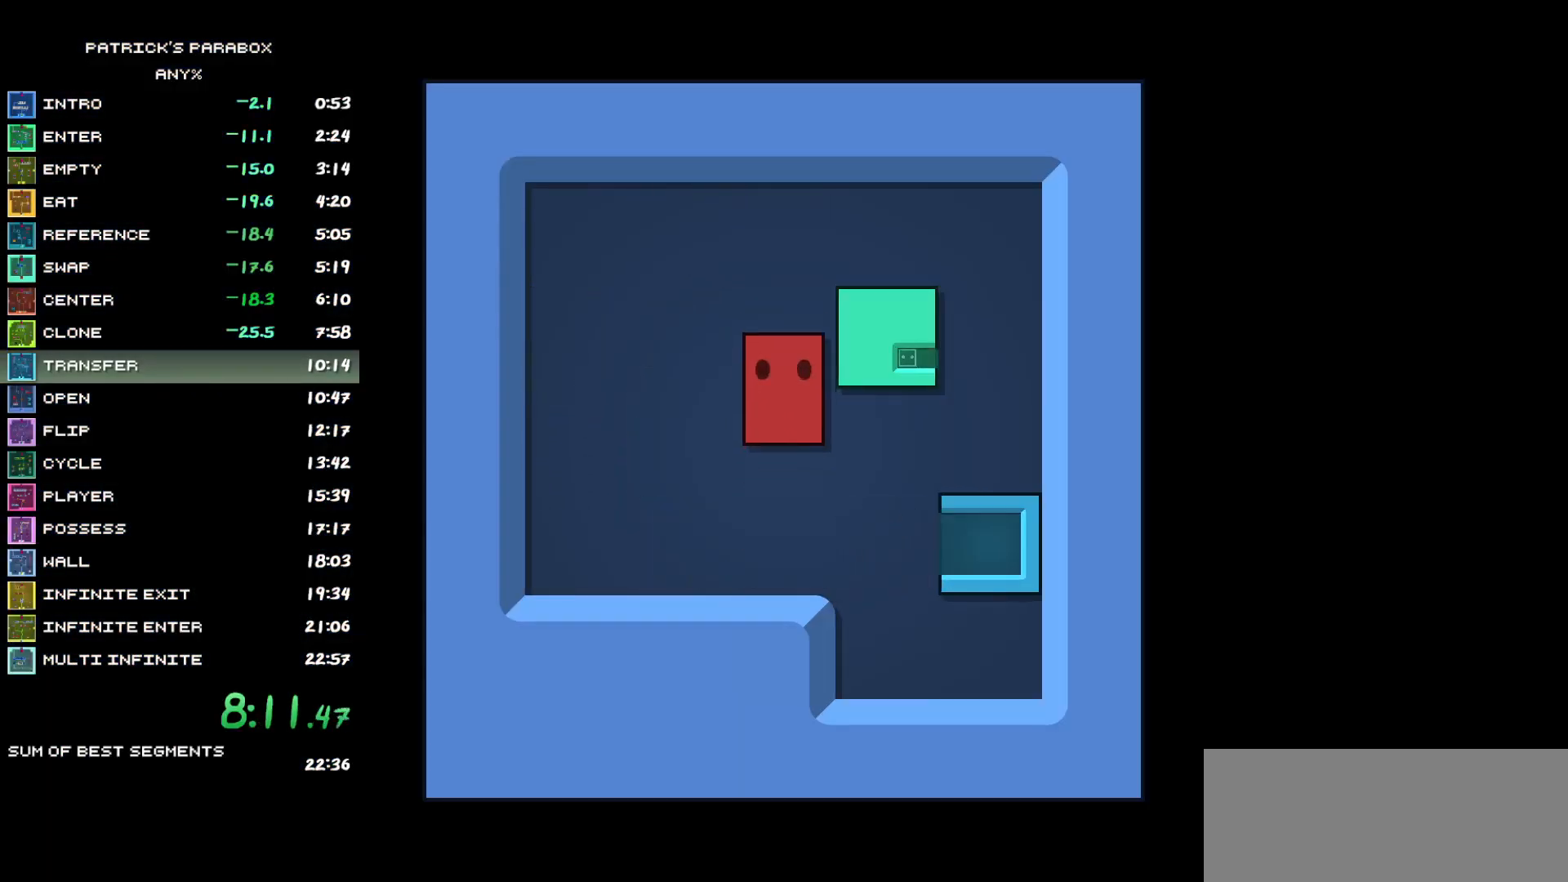
Gameplay with keyboard; each line is a JSON object with the keys held at the frame after it. "events" lists presses ("down") and releases ("up") of "a", "d", "down", "left", "r", "right", "s", "up", "w" and "z" between this image and that frame as [ms after this image, input, new state], when the widget could be followed in between. No other keys are recorded. Mouse input is not recorded.
{"keys": ["a"], "events": [[167, "d", "down"], [167, "w", "up"], [200, "d", "up"], [233, "s", "down"], [433, "s", "up"], [483, "a", "down"]]}
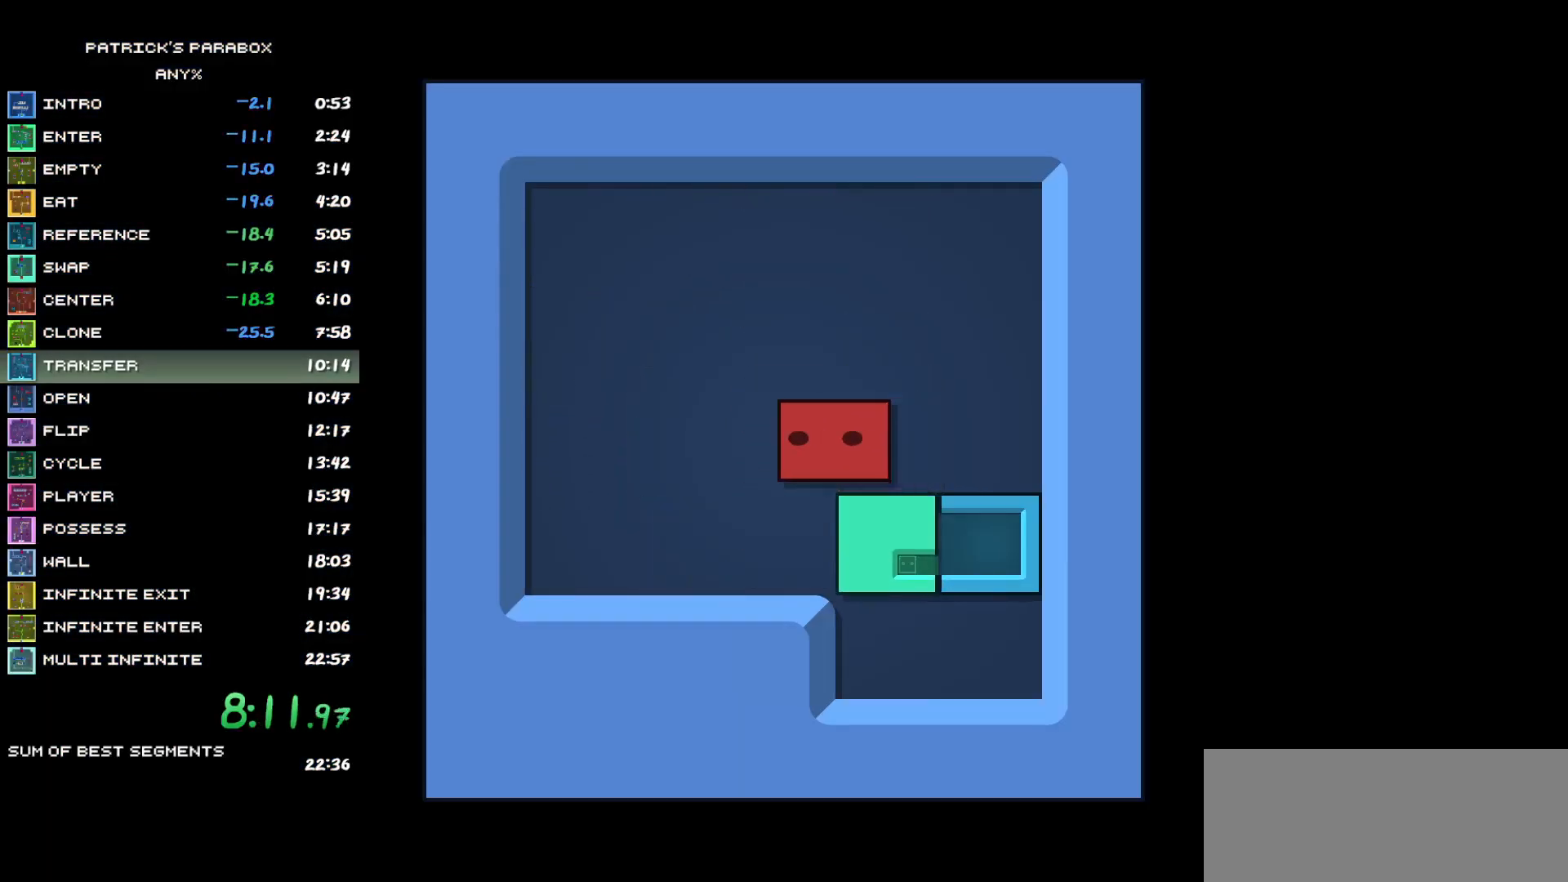
{"keys": ["s"], "events": [[33, "a", "up"], [67, "s", "down"], [117, "d", "down"], [117, "s", "up"], [167, "d", "up"], [217, "w", "down"], [300, "w", "up"], [350, "d", "down"], [400, "d", "up"], [450, "s", "down"]]}
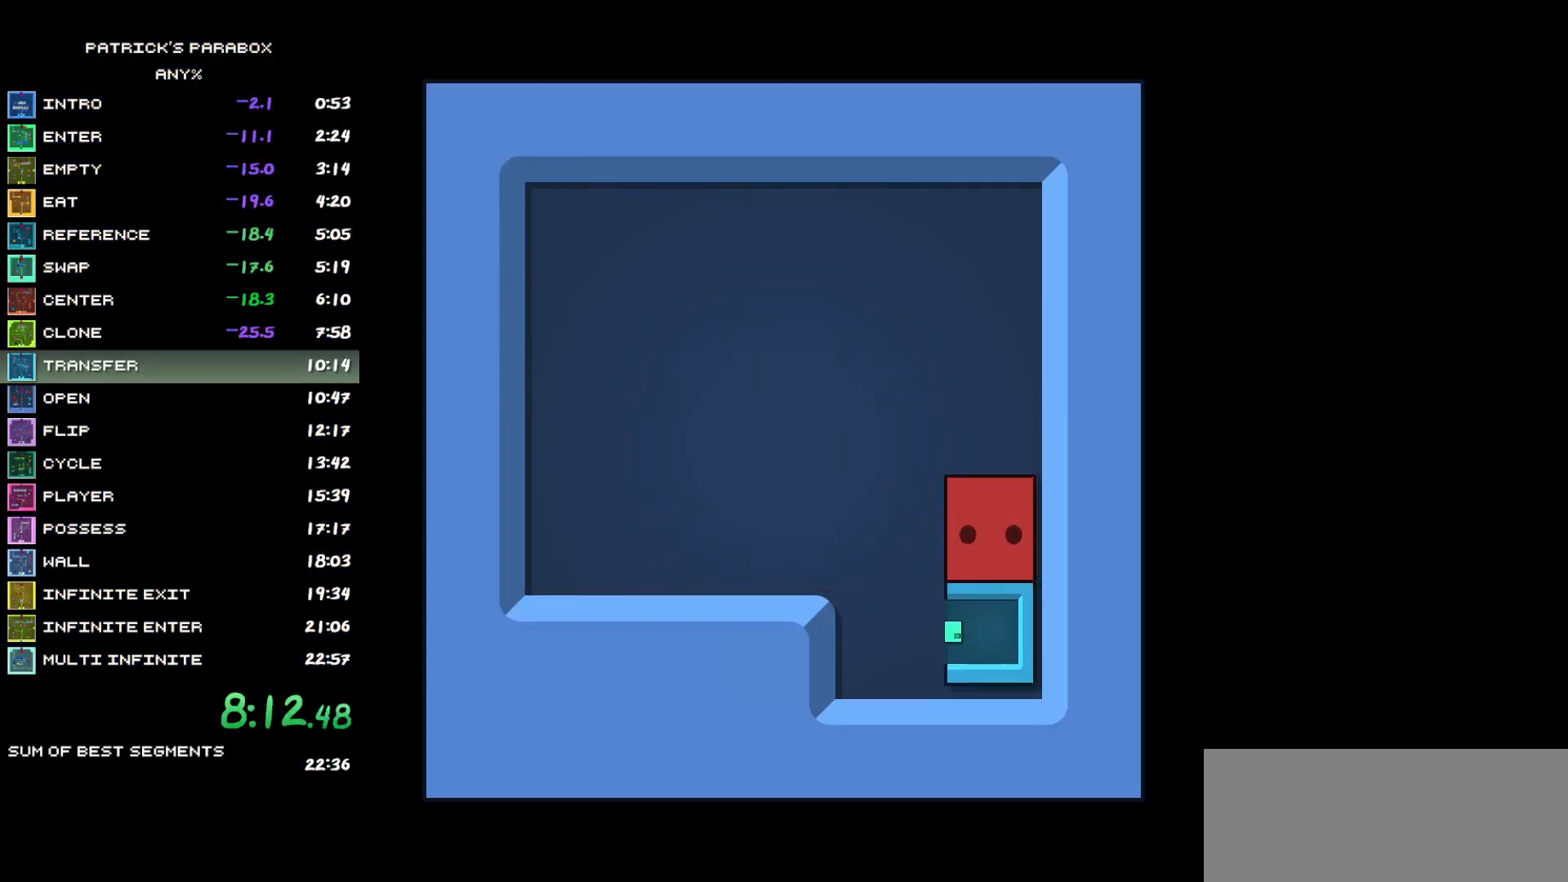
{"keys": [], "events": [[83, "a", "down"], [83, "s", "up"], [183, "a", "up"], [183, "s", "down"], [283, "d", "down"], [283, "s", "up"], [500, "d", "up"]]}
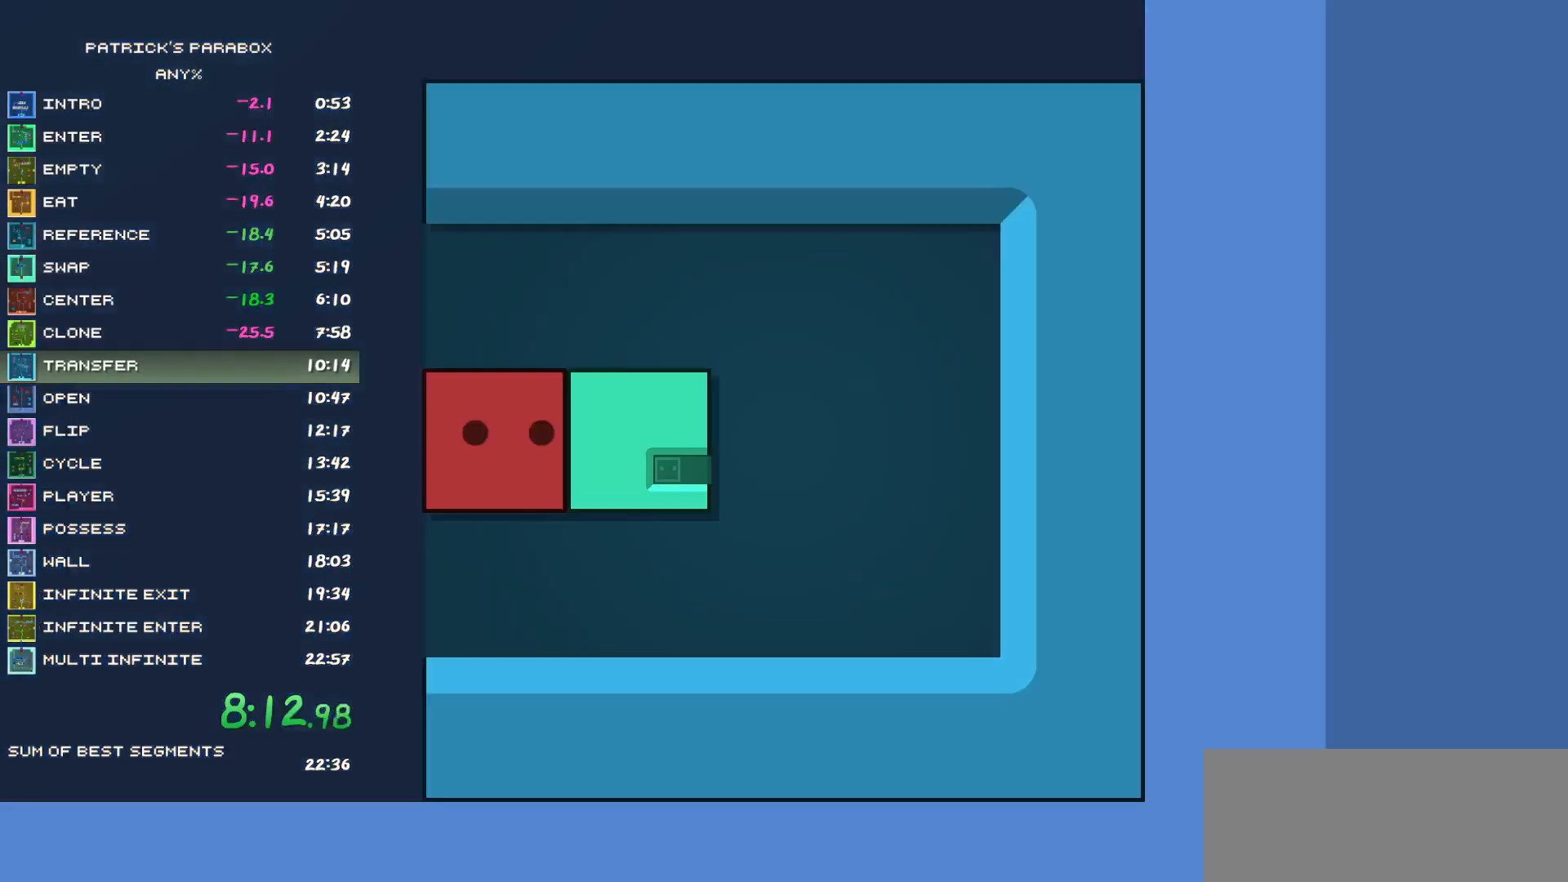
{"keys": ["a"], "events": [[50, "w", "down"], [150, "d", "down"], [150, "w", "up"], [350, "d", "up"], [350, "s", "down"], [383, "s", "up"], [433, "a", "down"]]}
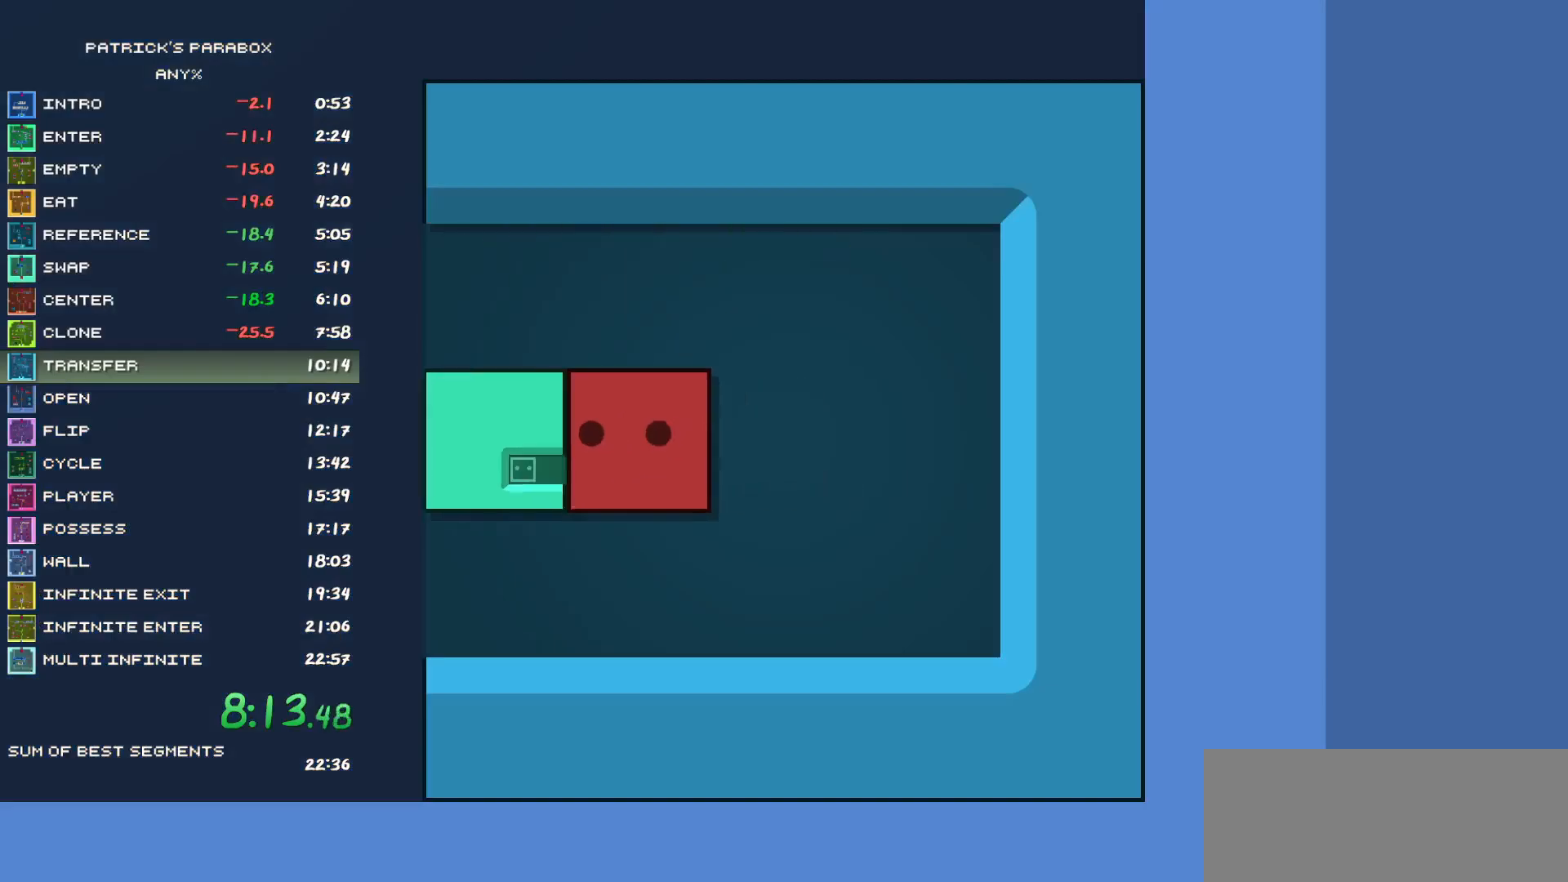
{"keys": [], "events": [[117, "a", "up"], [167, "s", "down"], [267, "s", "up"], [300, "a", "down"], [350, "a", "up"], [400, "a", "down"], [500, "a", "up"]]}
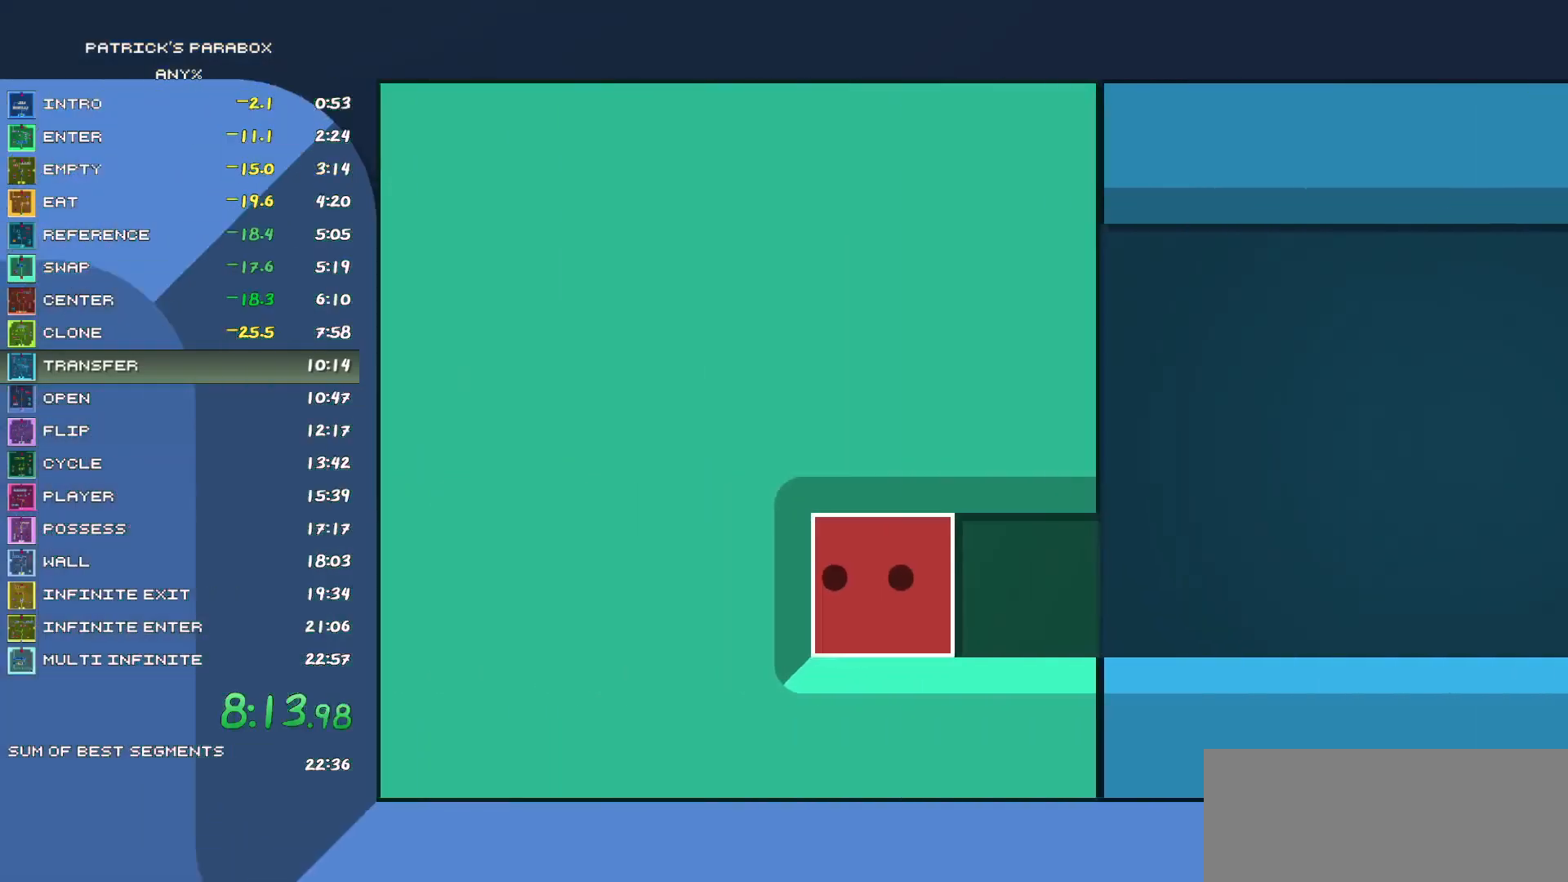
{"keys": [], "events": [[50, "a", "down"], [100, "a", "up"]]}
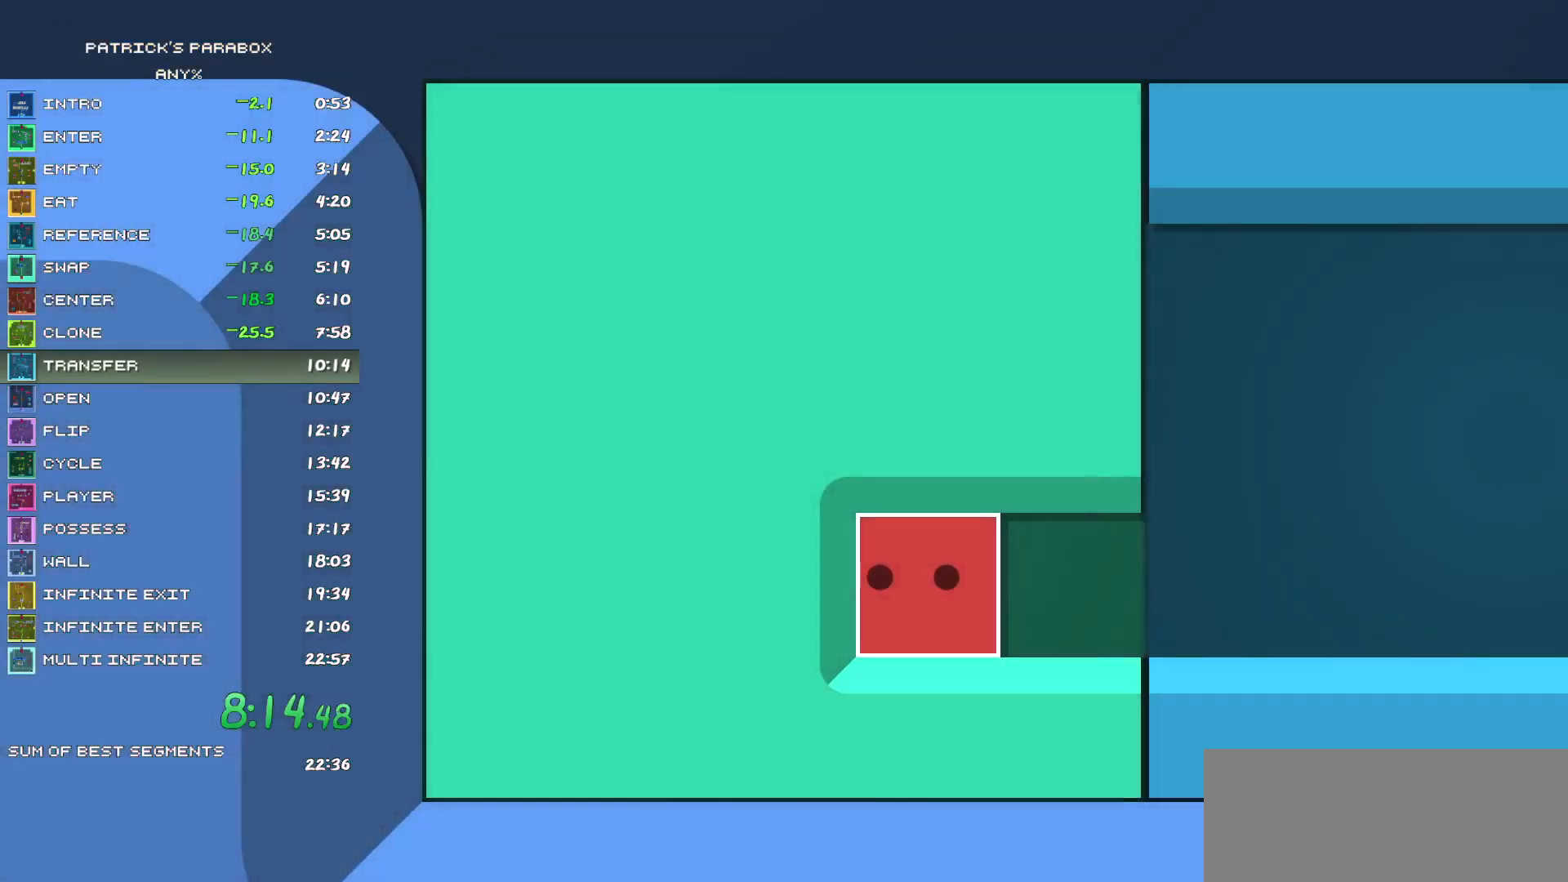
{"keys": [], "events": []}
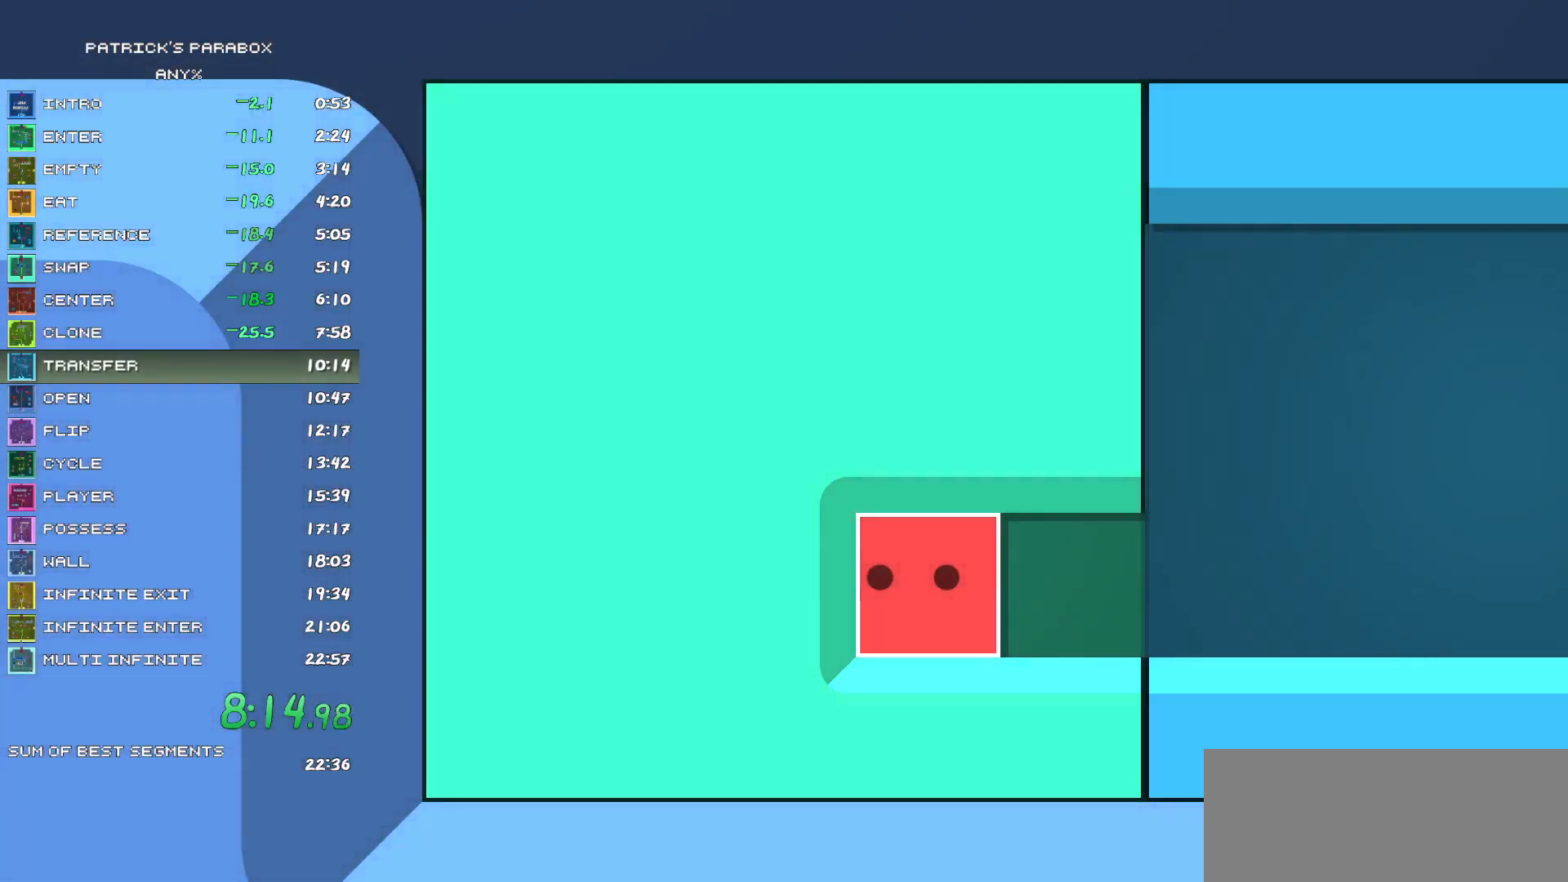
{"keys": [], "events": []}
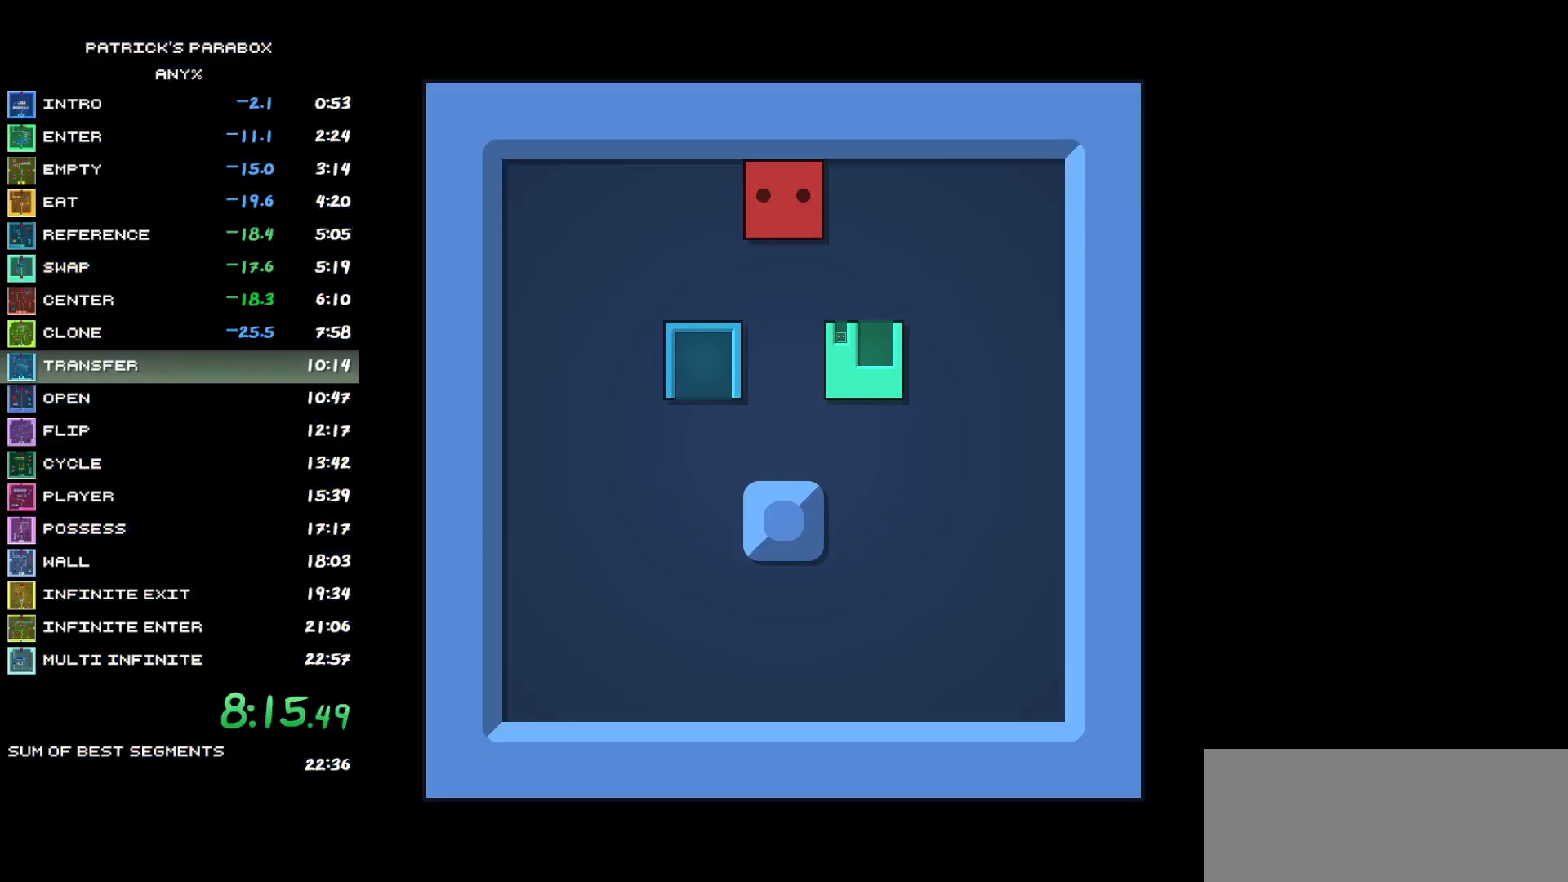
{"keys": ["a"], "events": [[467, "a", "down"]]}
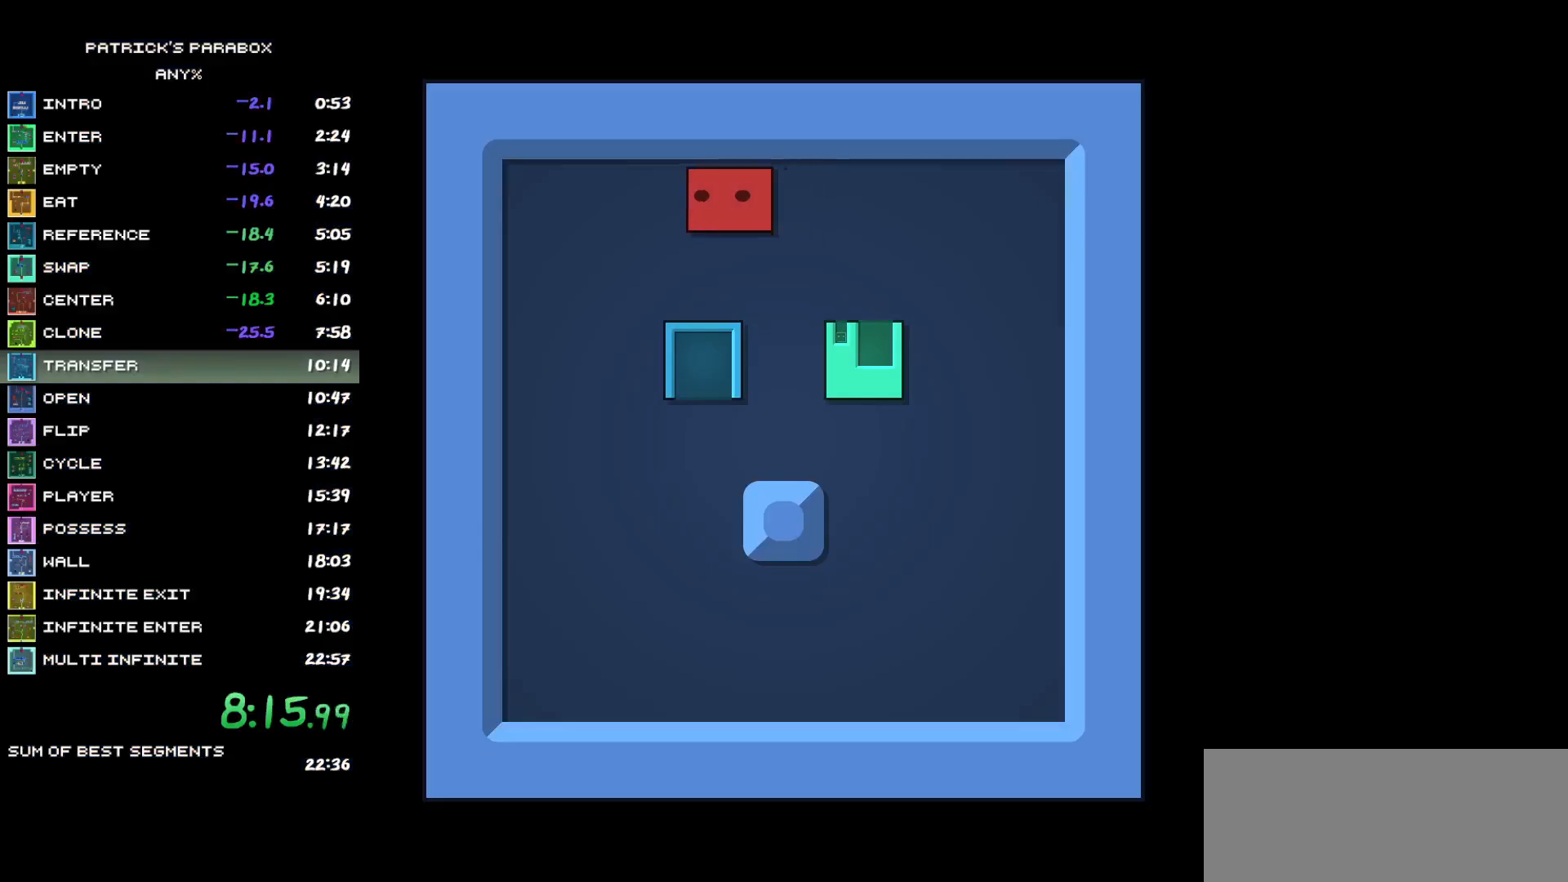
{"keys": ["z"], "events": [[67, "a", "up"], [67, "s", "down"], [200, "s", "up"], [483, "z", "down"]]}
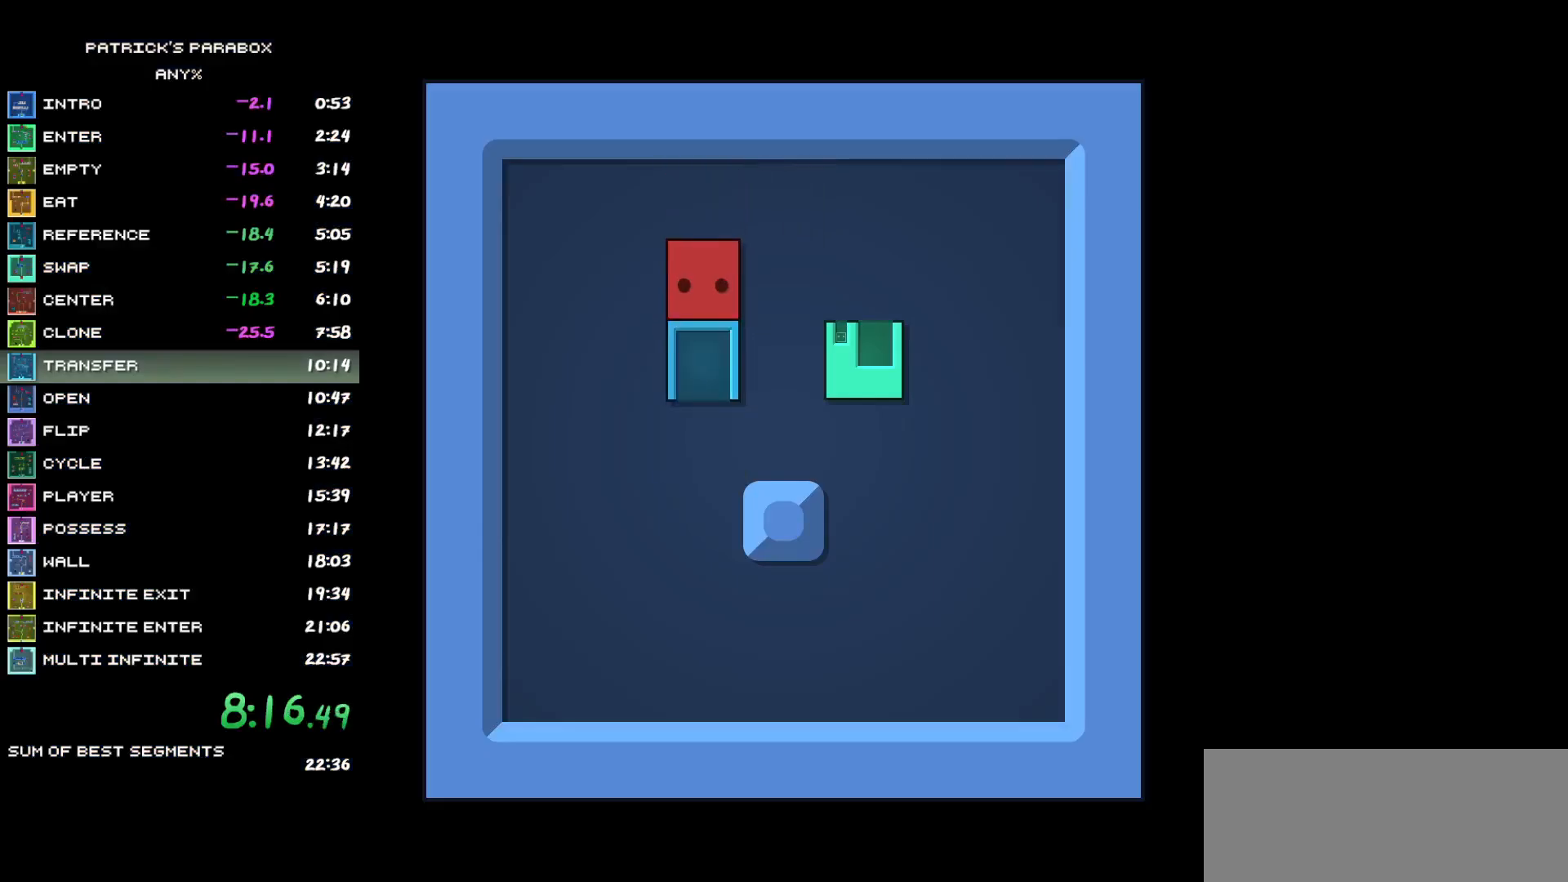
{"keys": ["d"], "events": [[17, "z", "up"], [83, "a", "down"], [117, "a", "up"], [167, "s", "down"], [217, "s", "up"], [267, "d", "down"], [317, "d", "up"], [367, "w", "down"], [417, "w", "up"], [450, "d", "down"]]}
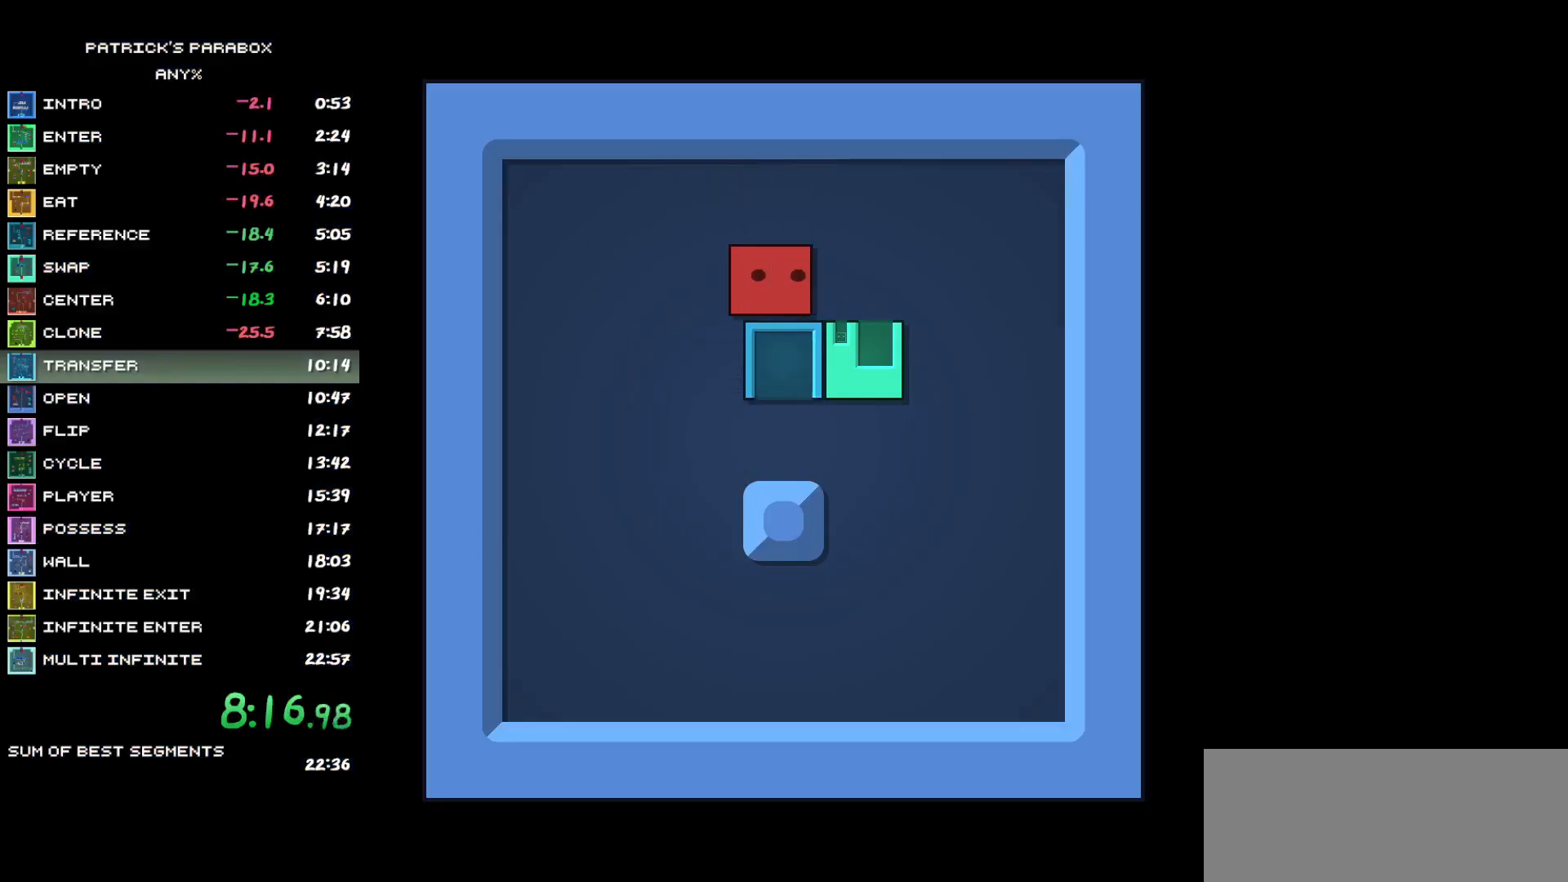
{"keys": [], "events": [[83, "d", "up"], [133, "s", "down"], [183, "s", "up"], [233, "d", "down"], [283, "d", "up"], [333, "s", "down"], [367, "a", "down"], [367, "s", "up"], [417, "a", "up"]]}
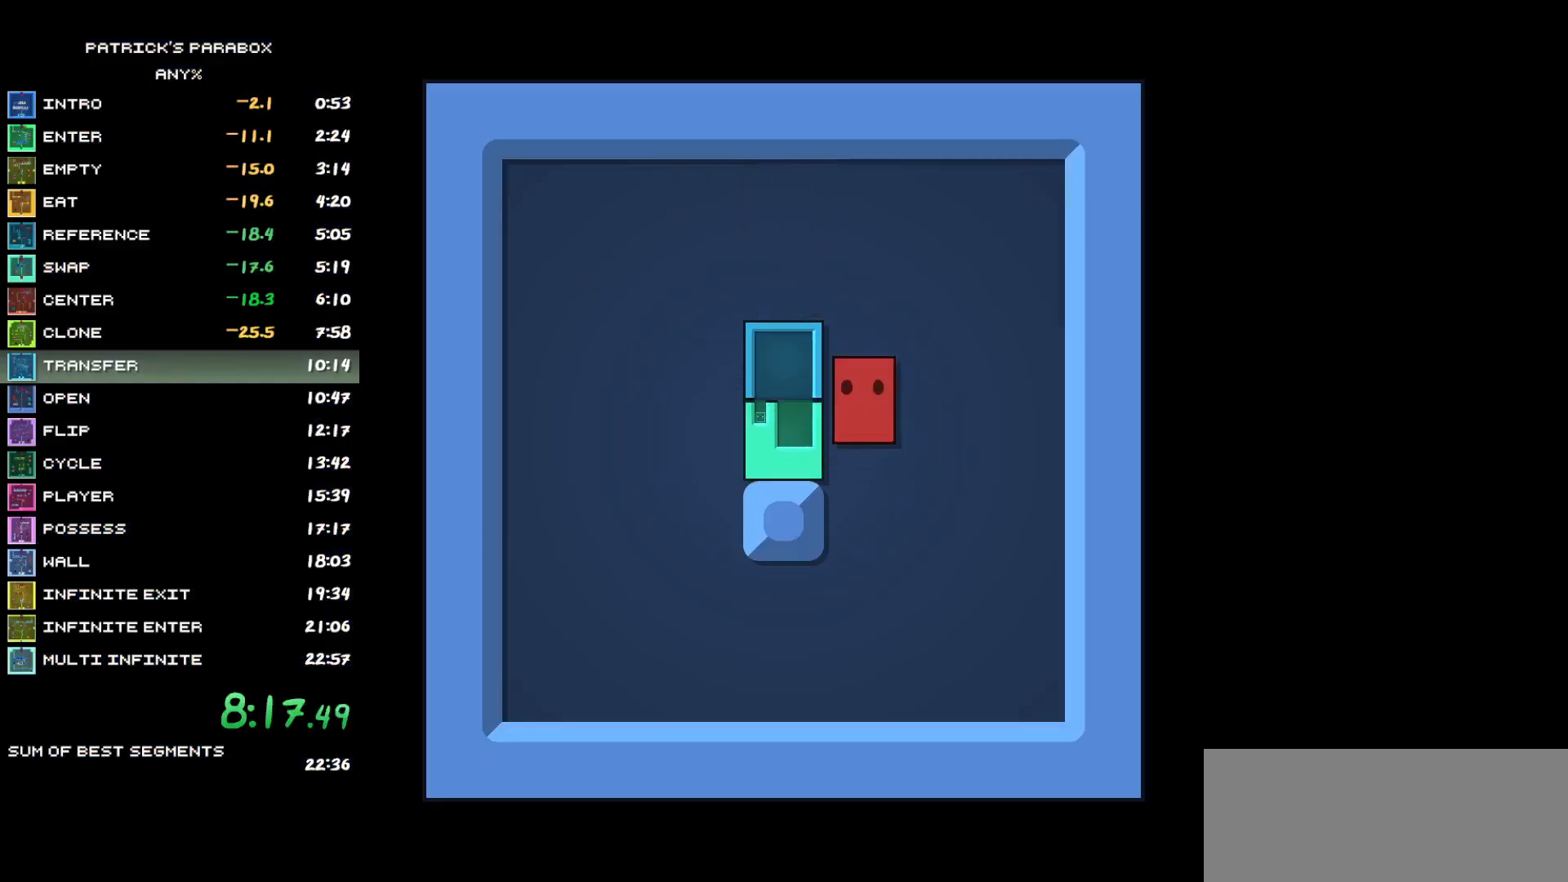
{"keys": ["s"], "events": [[17, "w", "down"], [150, "w", "up"], [200, "a", "down"], [250, "a", "up"], [250, "s", "down"], [333, "s", "up"], [383, "a", "down"], [433, "a", "up"], [483, "s", "down"]]}
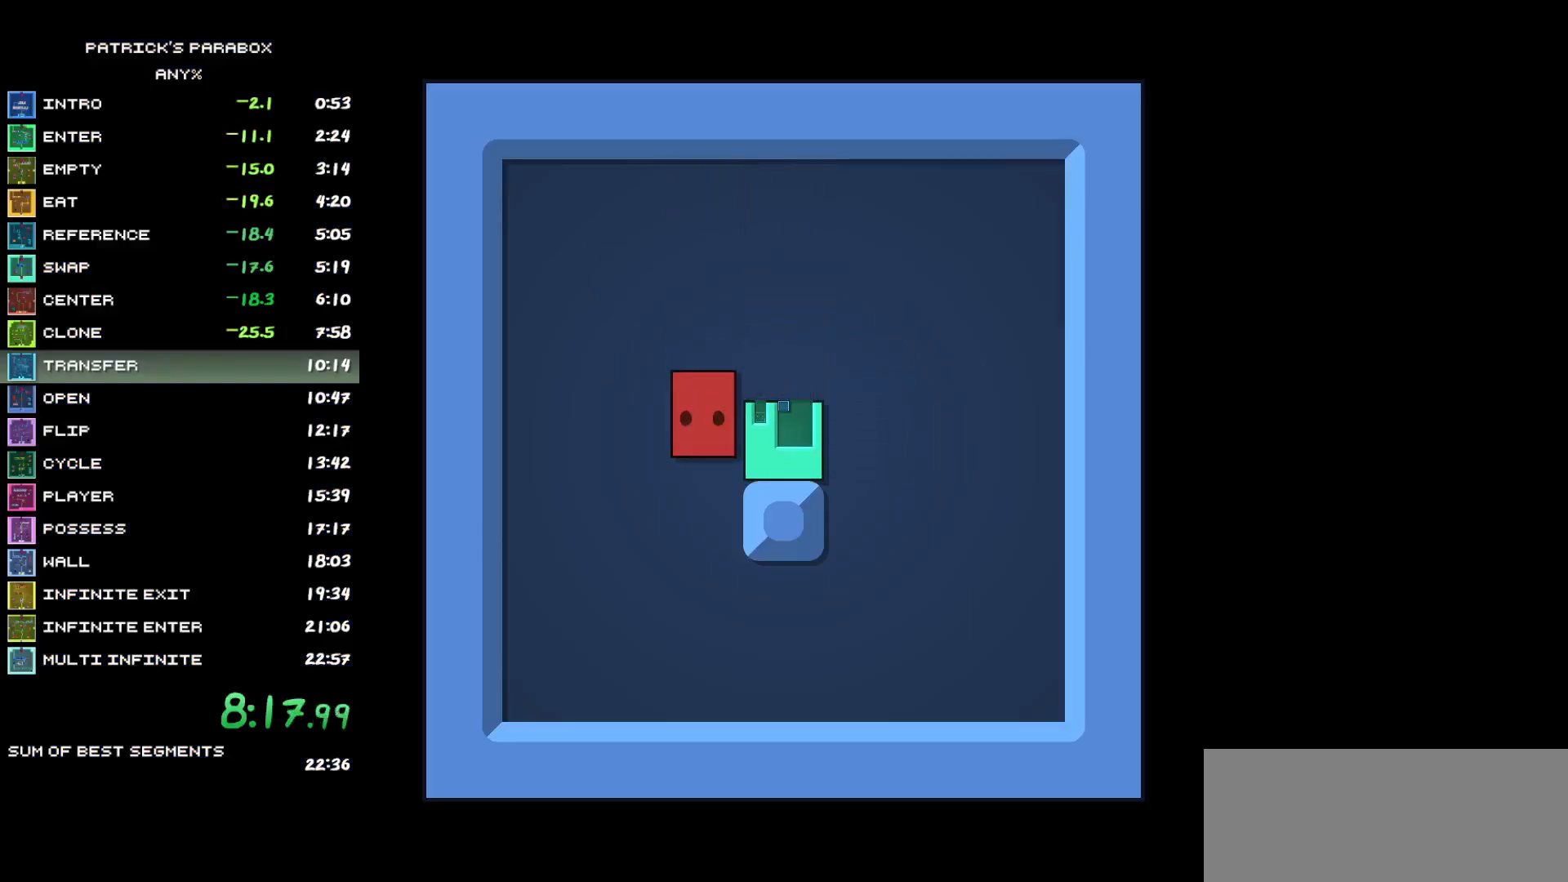
{"keys": ["s"], "events": [[17, "s", "up"], [67, "d", "down"], [117, "d", "up"], [167, "w", "down"], [217, "w", "up"], [267, "d", "down"], [317, "d", "up"], [350, "s", "down"]]}
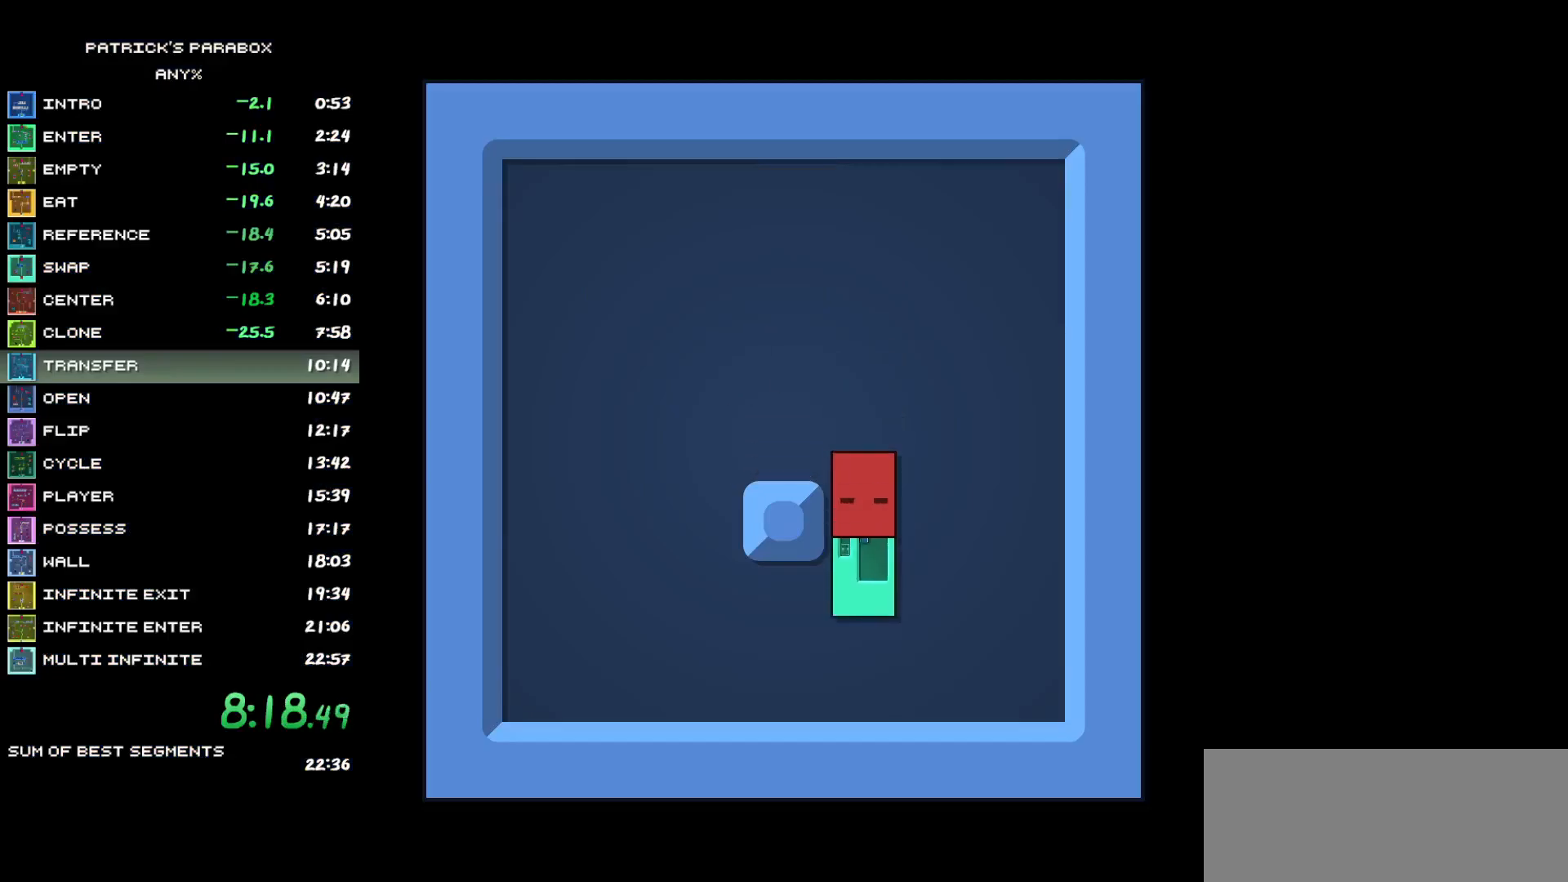
{"keys": ["w"], "events": [[83, "s", "up"], [133, "d", "down"], [183, "d", "up"], [233, "a", "down"], [383, "a", "up"], [467, "w", "down"]]}
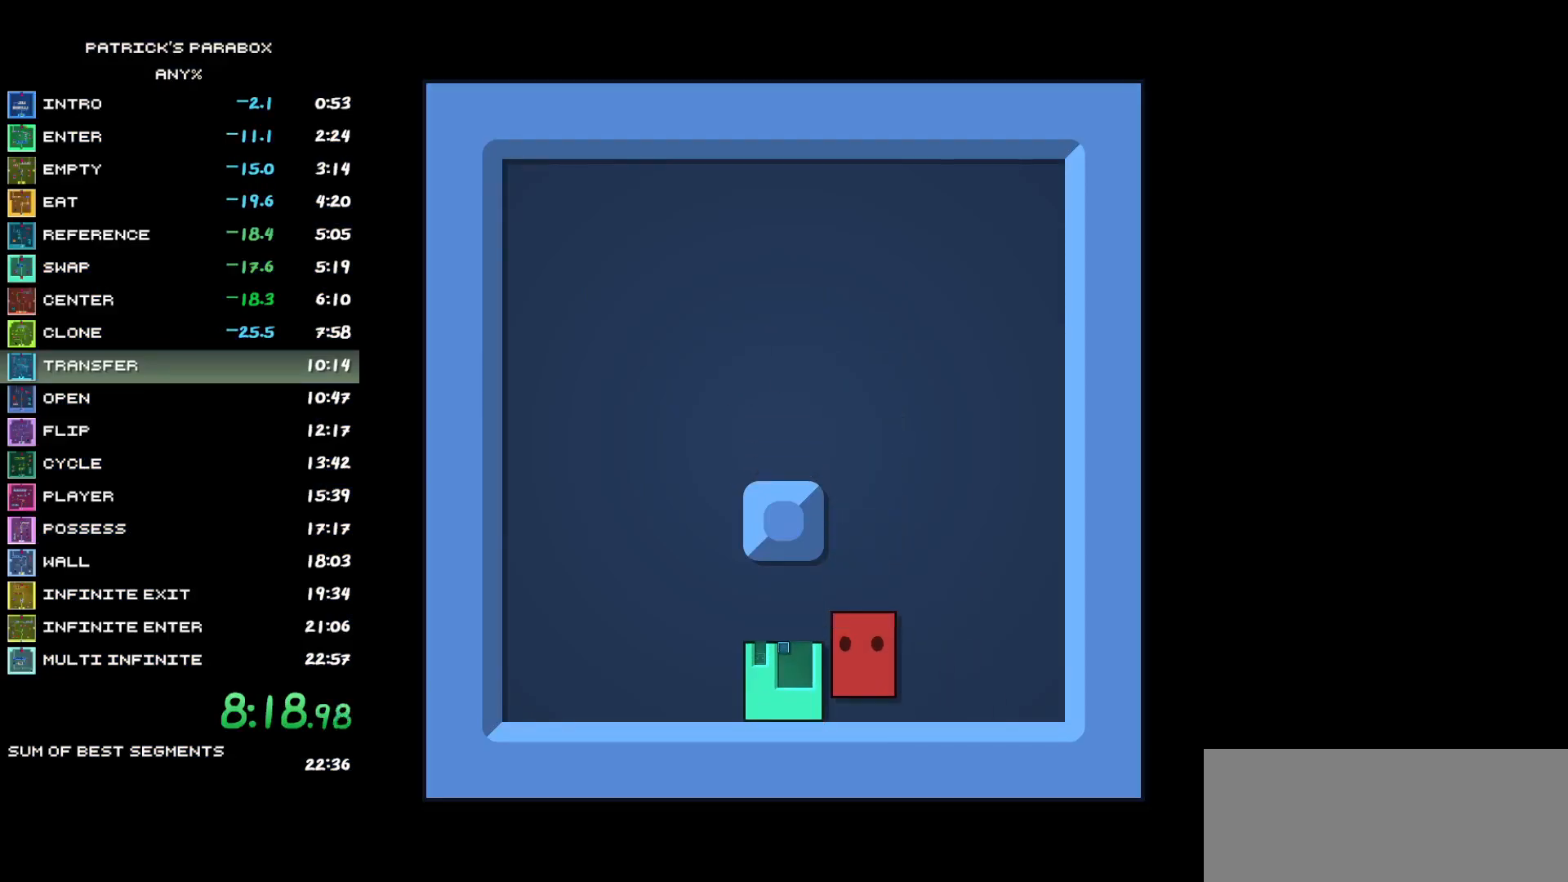
{"keys": ["s"], "events": [[50, "w", "up"], [100, "a", "down"], [150, "a", "up"], [200, "s", "down"], [250, "s", "up"], [383, "d", "down"], [483, "d", "up"], [483, "s", "down"]]}
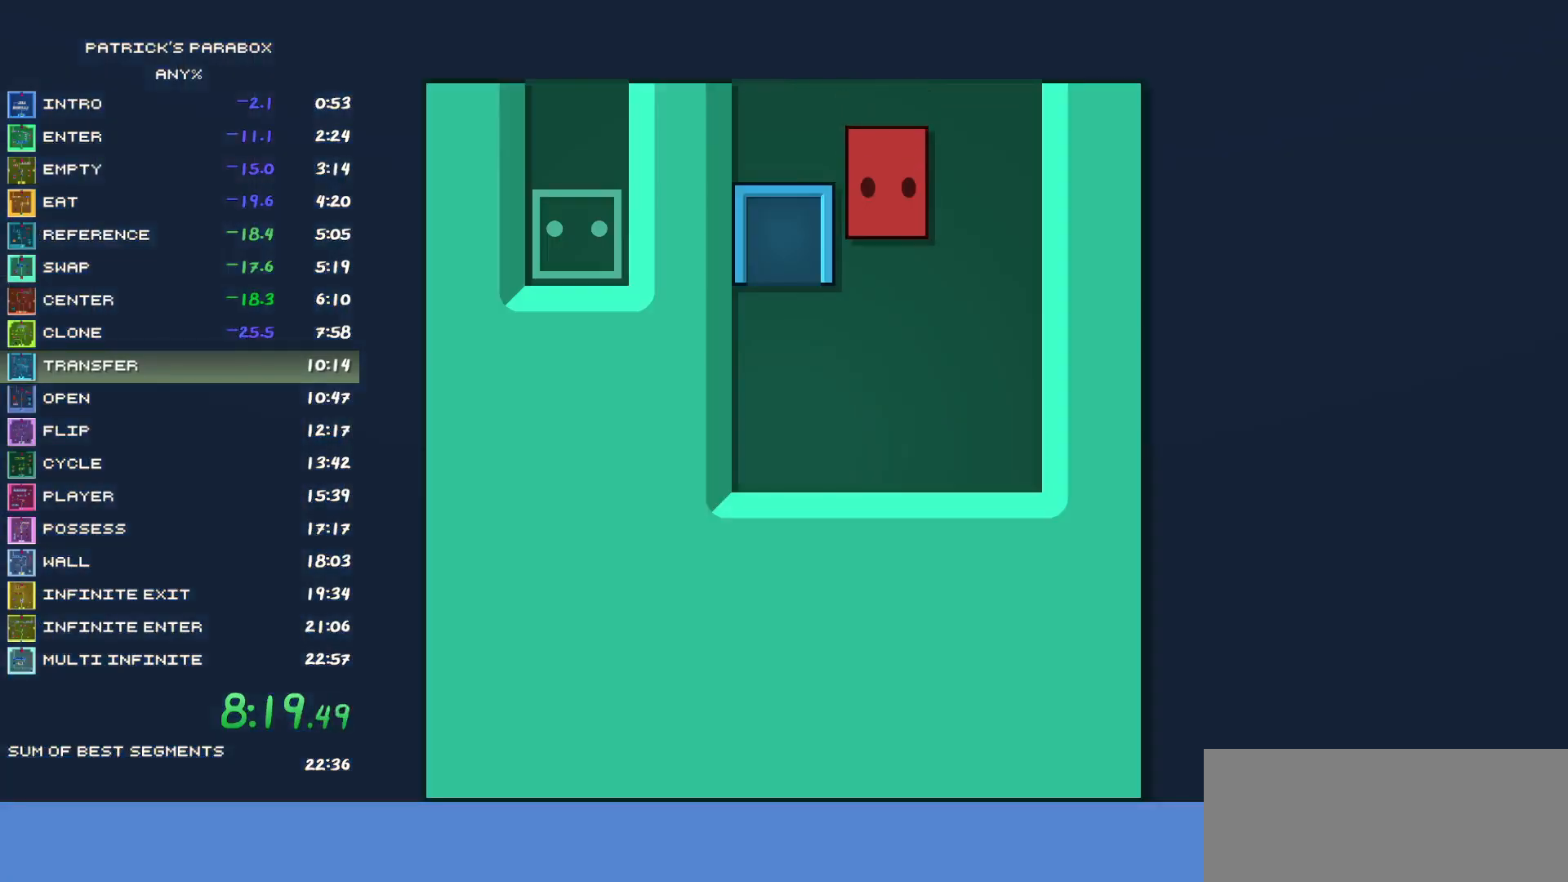
{"keys": ["w"], "events": [[133, "s", "up"], [167, "a", "down"], [217, "a", "up"], [300, "w", "down"]]}
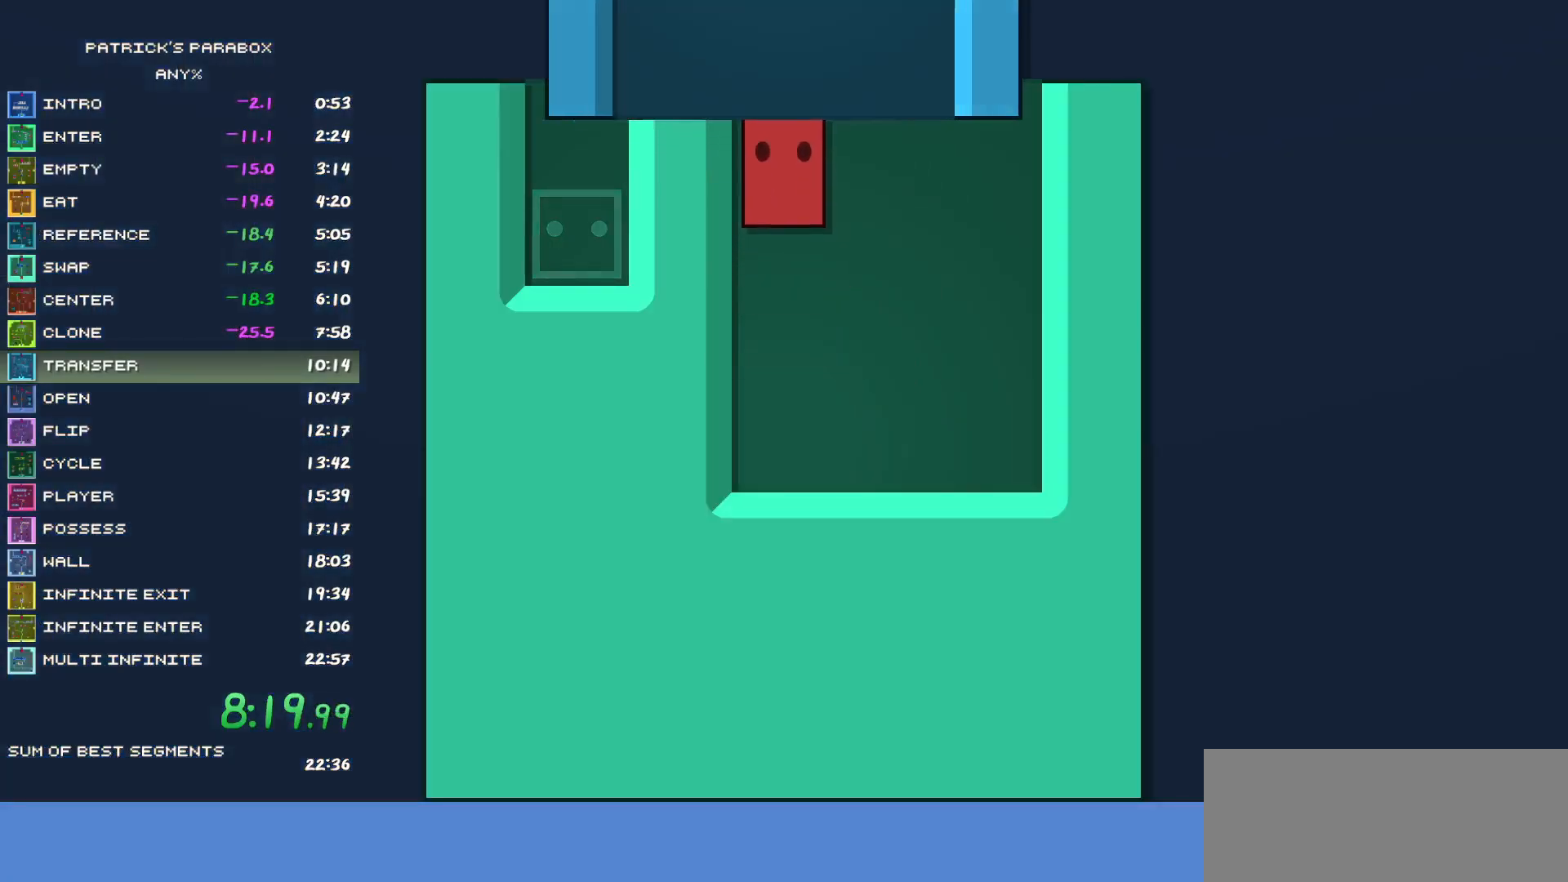
{"keys": ["s"], "events": [[267, "a", "down"], [267, "w", "up"], [417, "a", "up"], [417, "s", "down"]]}
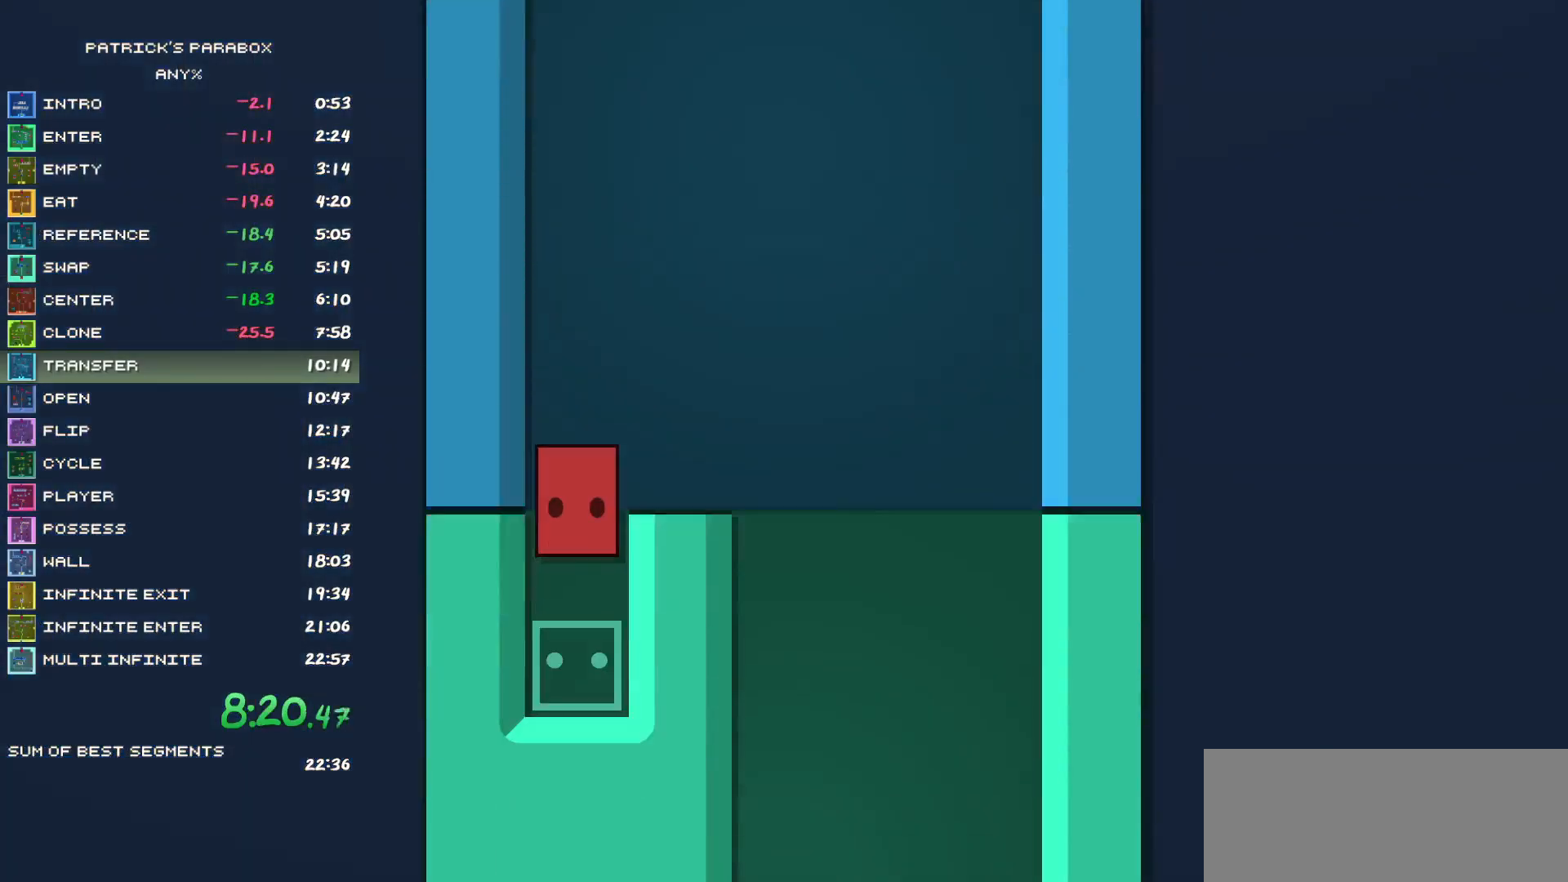
{"keys": [], "events": [[50, "s", "up"], [100, "s", "down"], [200, "s", "up"]]}
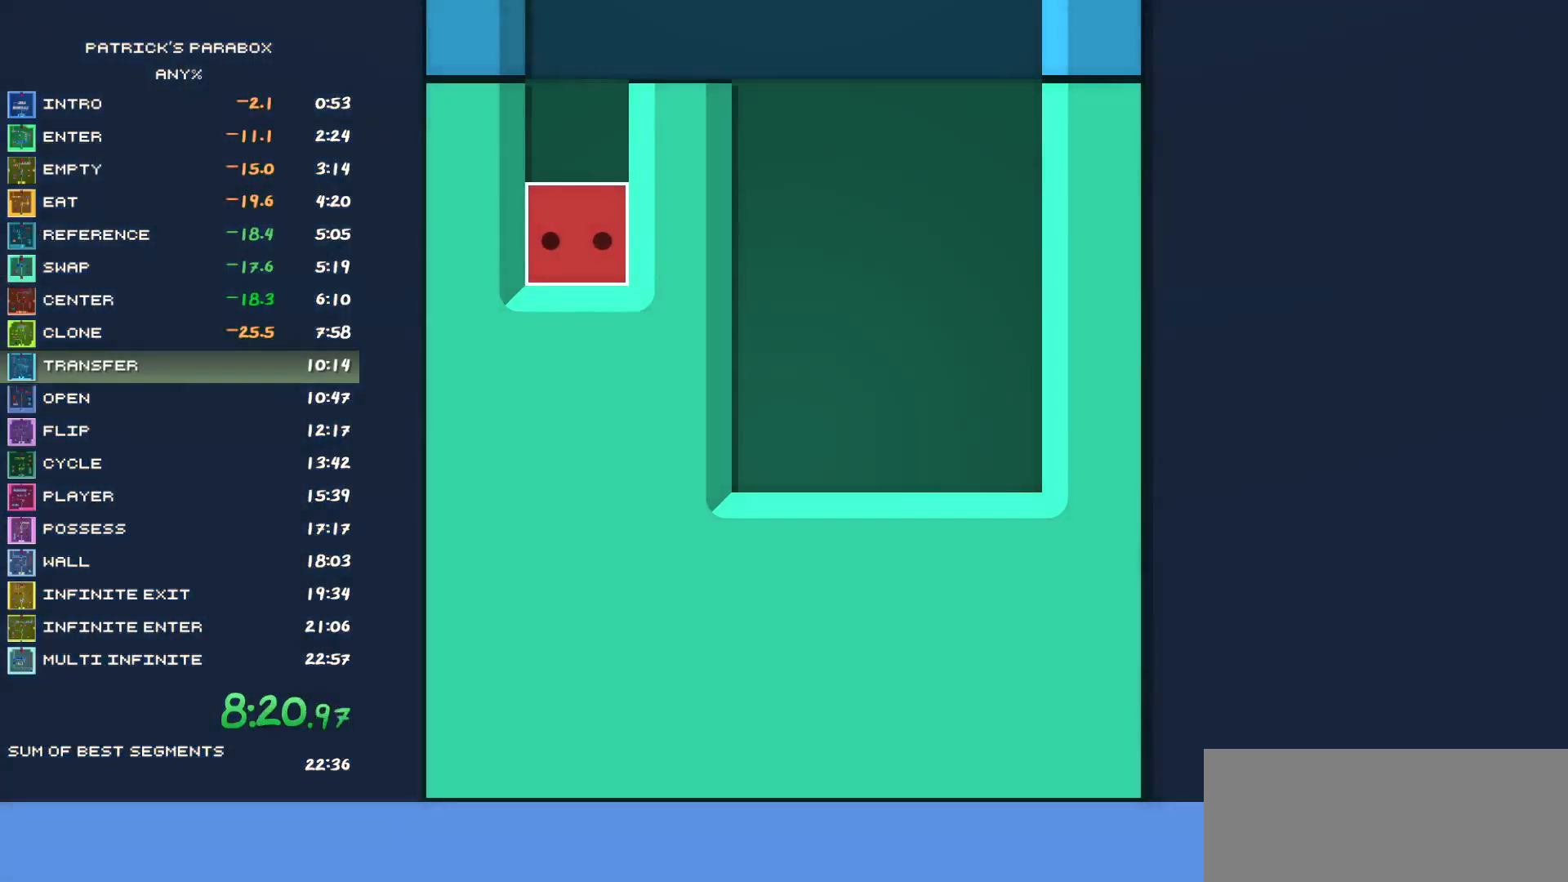
{"keys": [], "events": []}
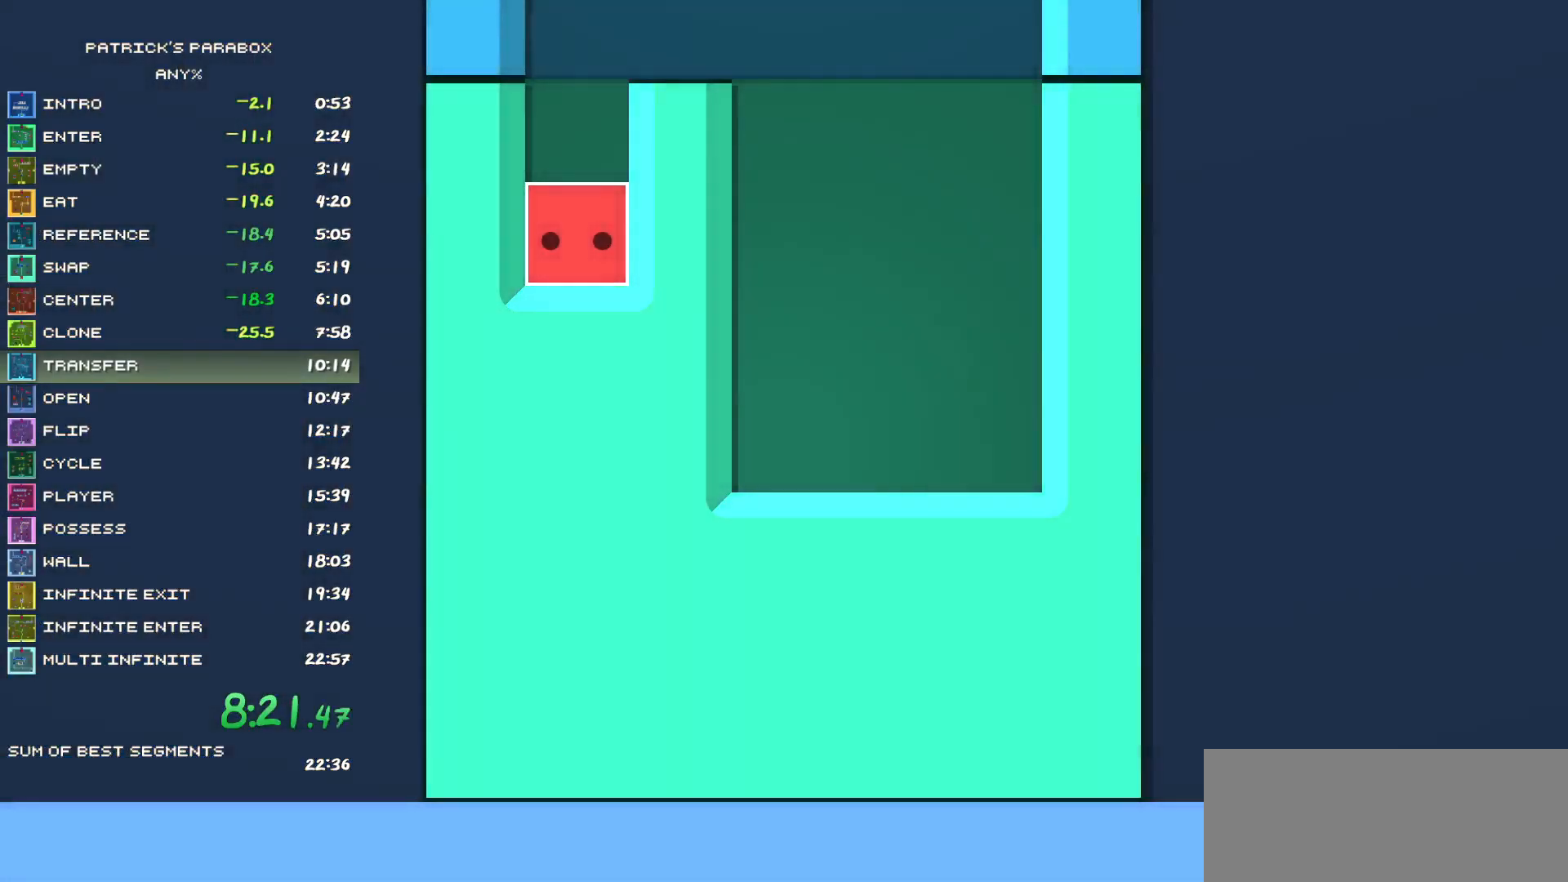
{"keys": [], "events": []}
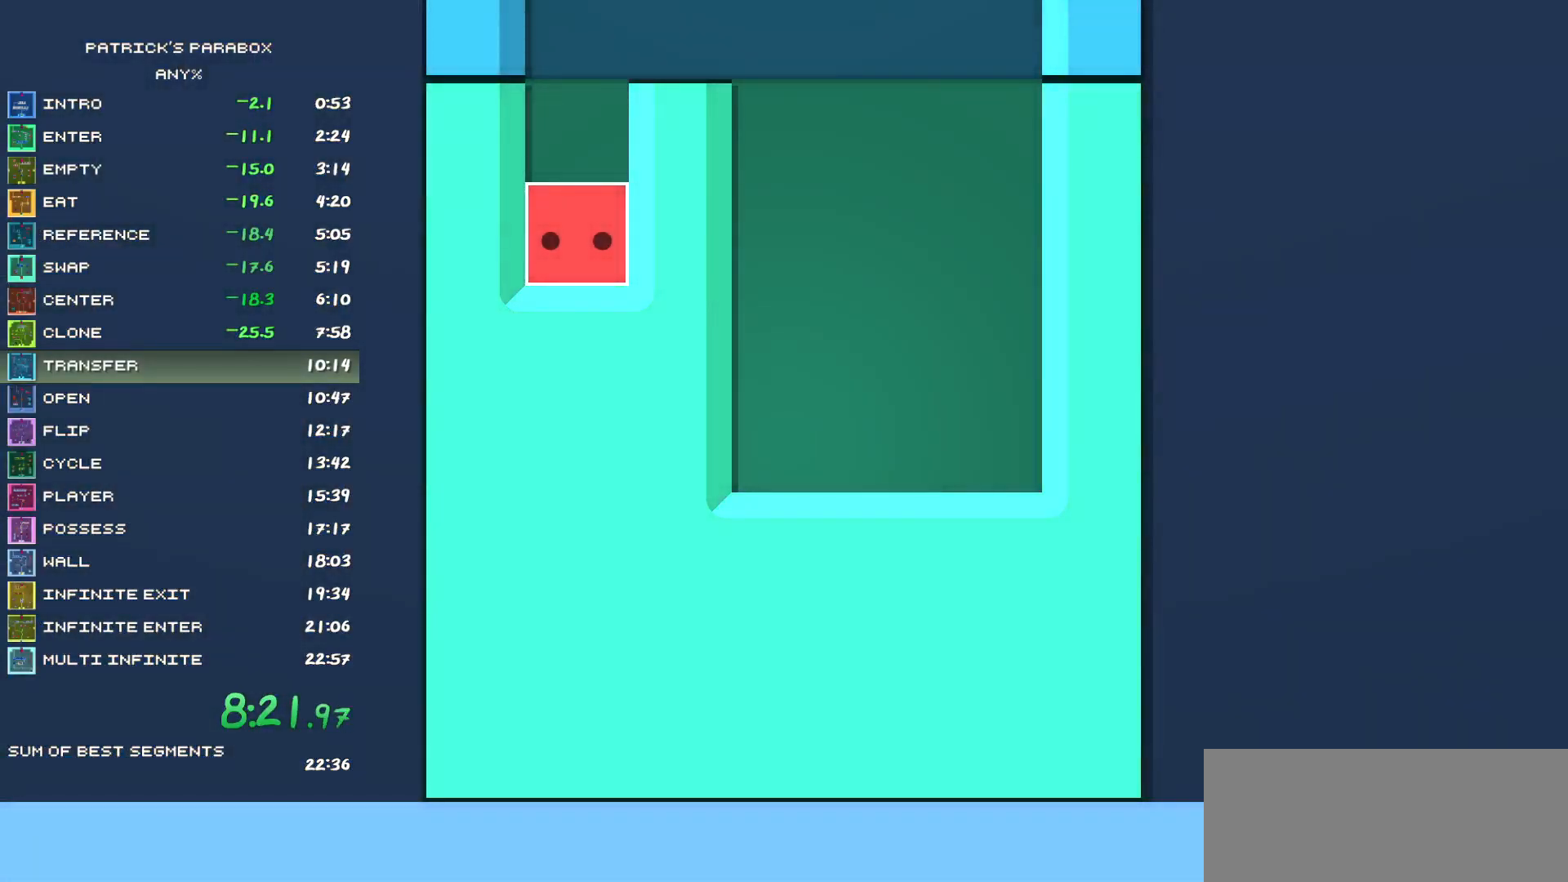
{"keys": [], "events": []}
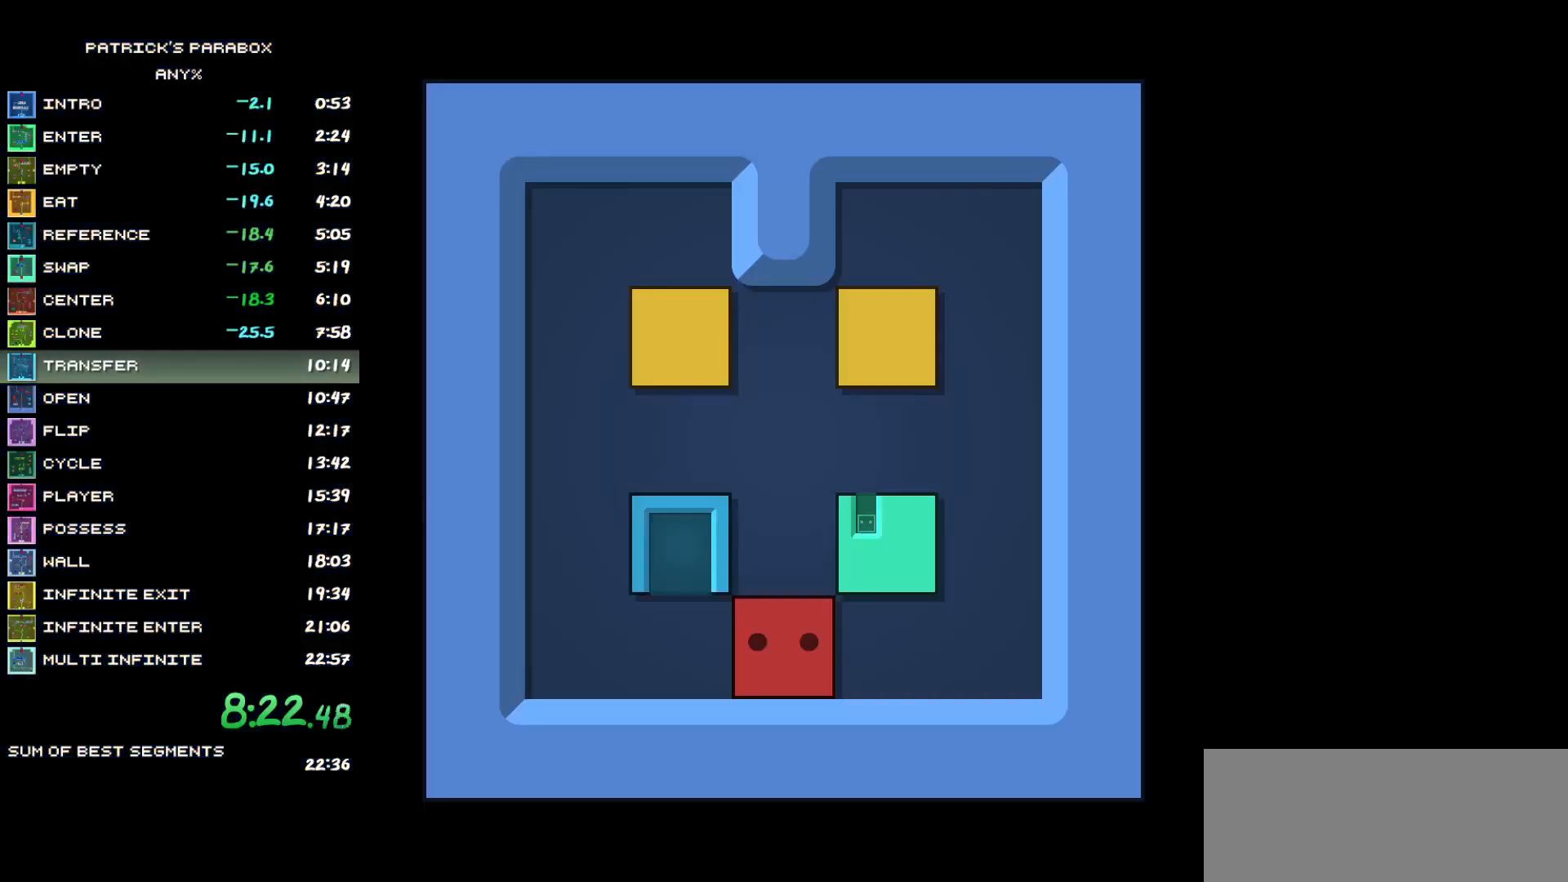
{"keys": [], "events": [[267, "a", "down"], [350, "a", "up"], [400, "w", "down"], [483, "w", "up"]]}
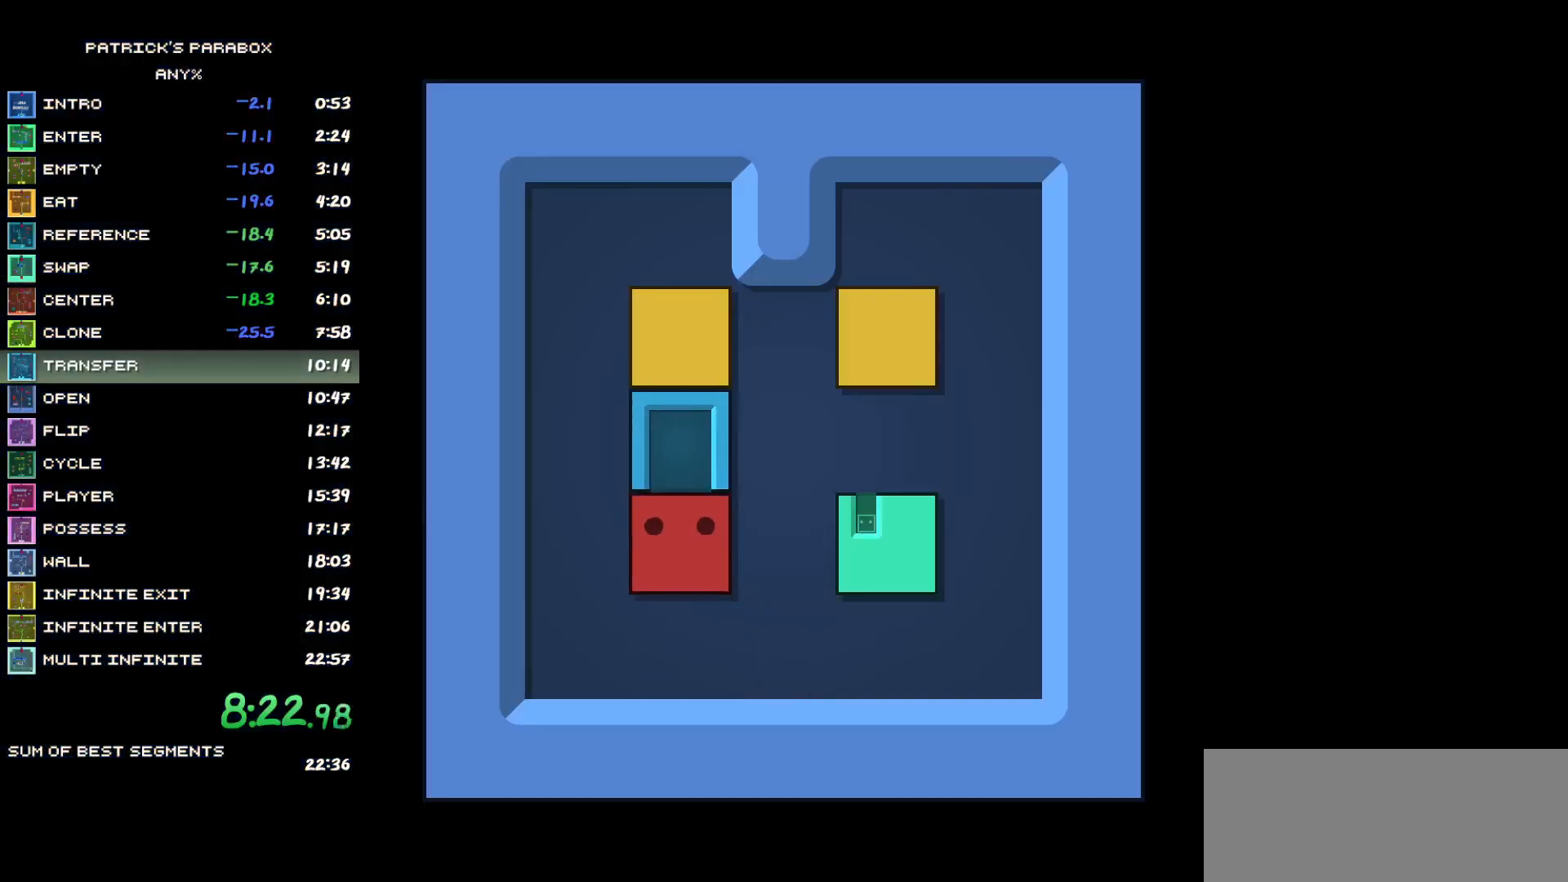
{"keys": ["d"], "events": [[33, "a", "down"], [83, "a", "up"], [83, "w", "down"], [183, "d", "down"], [183, "w", "up"], [233, "d", "up"], [283, "a", "down"], [367, "a", "up"], [367, "w", "down"], [467, "d", "down"], [467, "w", "up"]]}
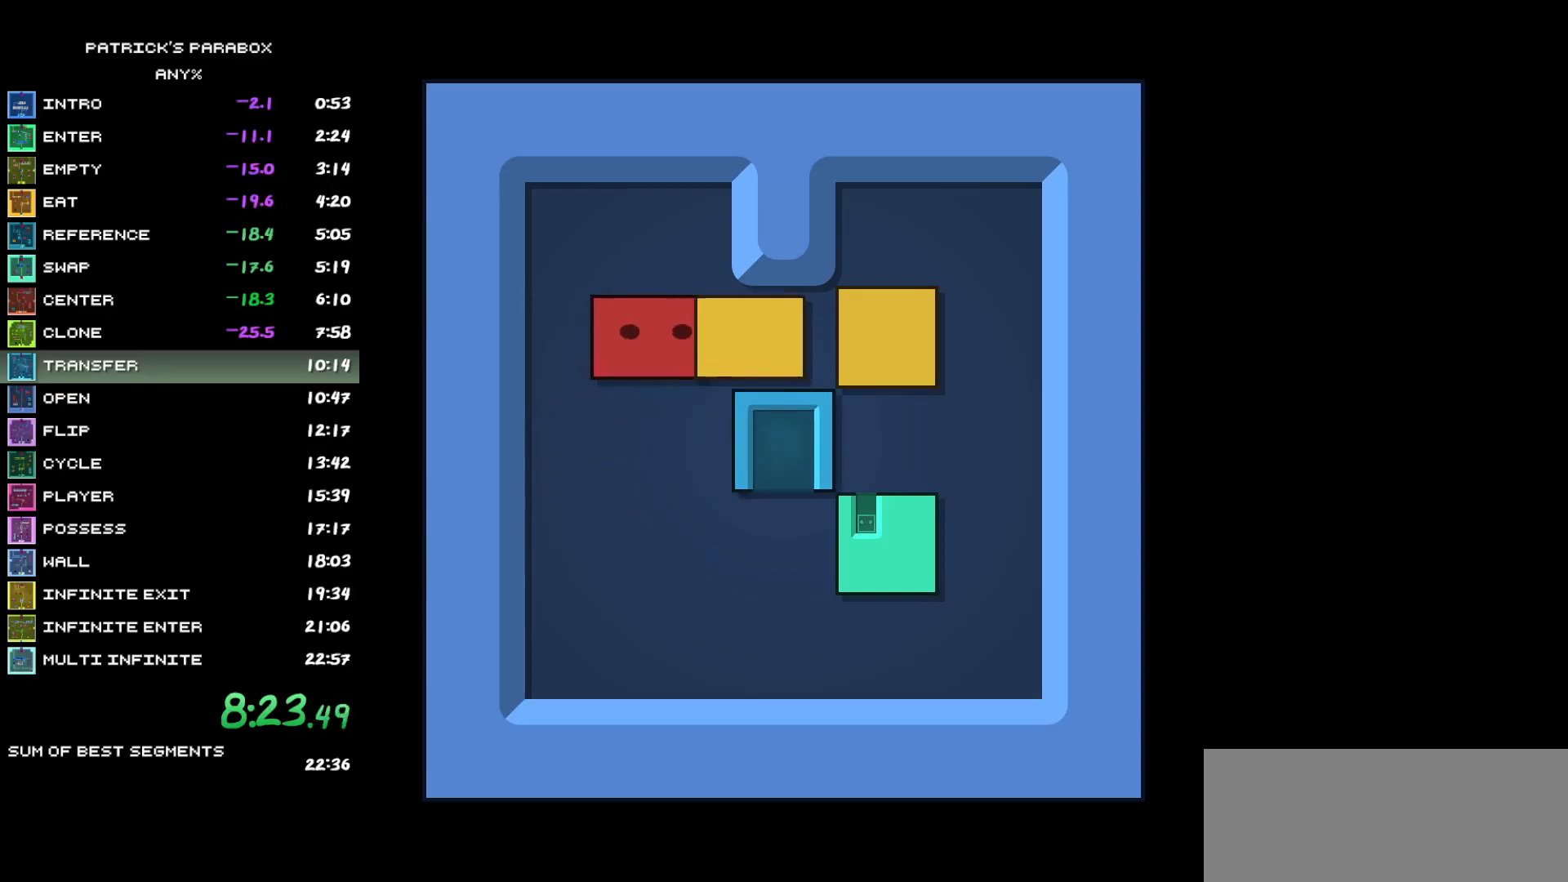
{"keys": ["d"], "events": [[67, "d", "up"], [100, "s", "down"], [333, "d", "down"], [383, "s", "up"]]}
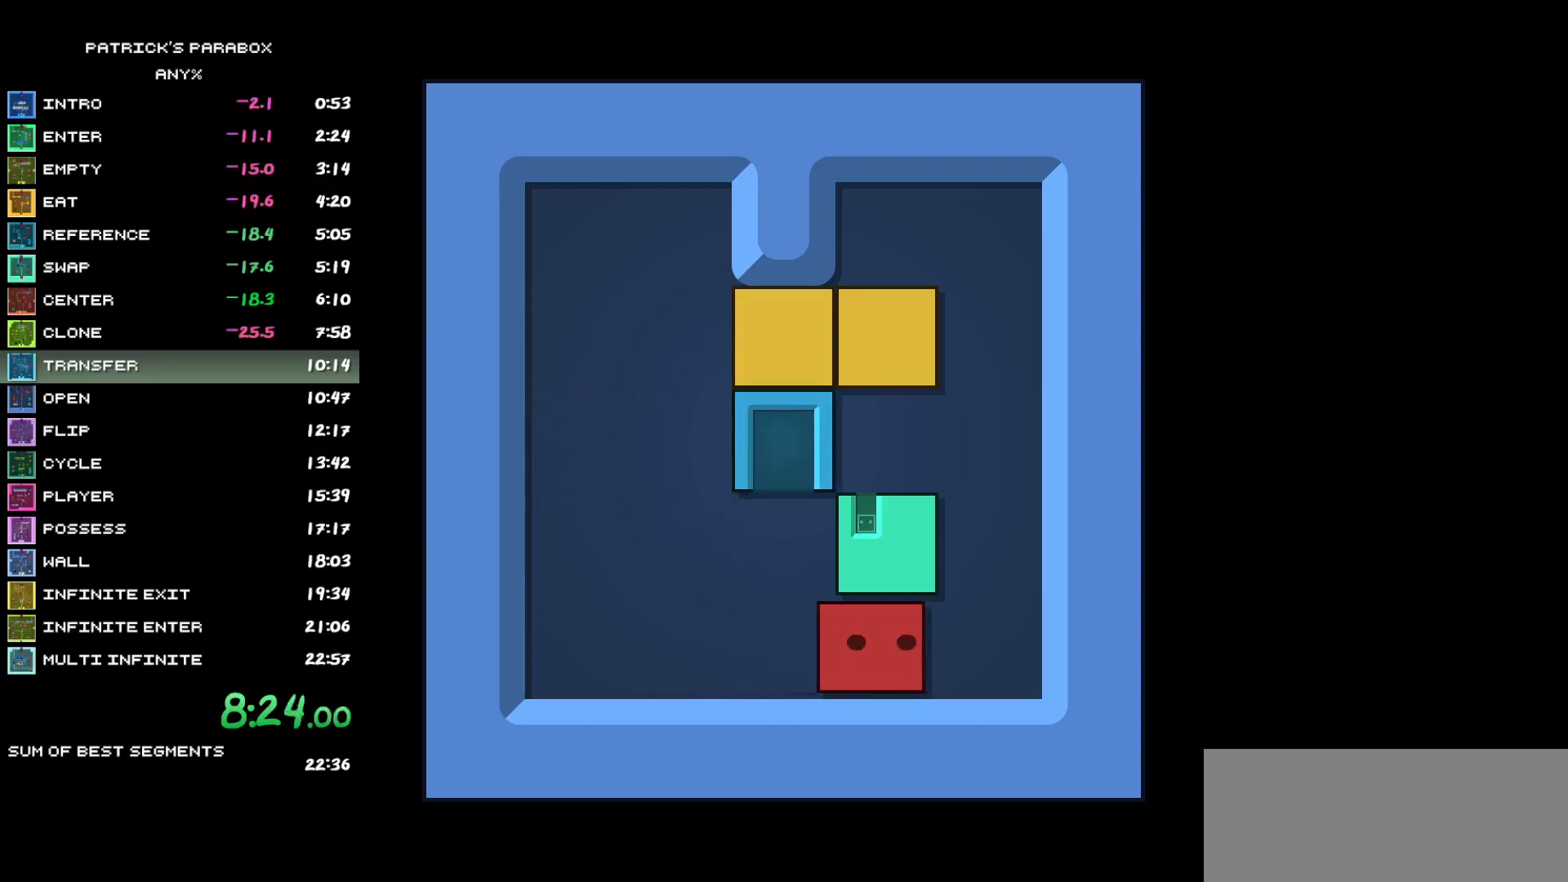
{"keys": ["w"], "events": [[133, "d", "up"], [133, "w", "down"], [167, "w", "up"], [267, "s", "down"], [350, "a", "down"], [350, "s", "up"], [400, "a", "up"], [450, "w", "down"]]}
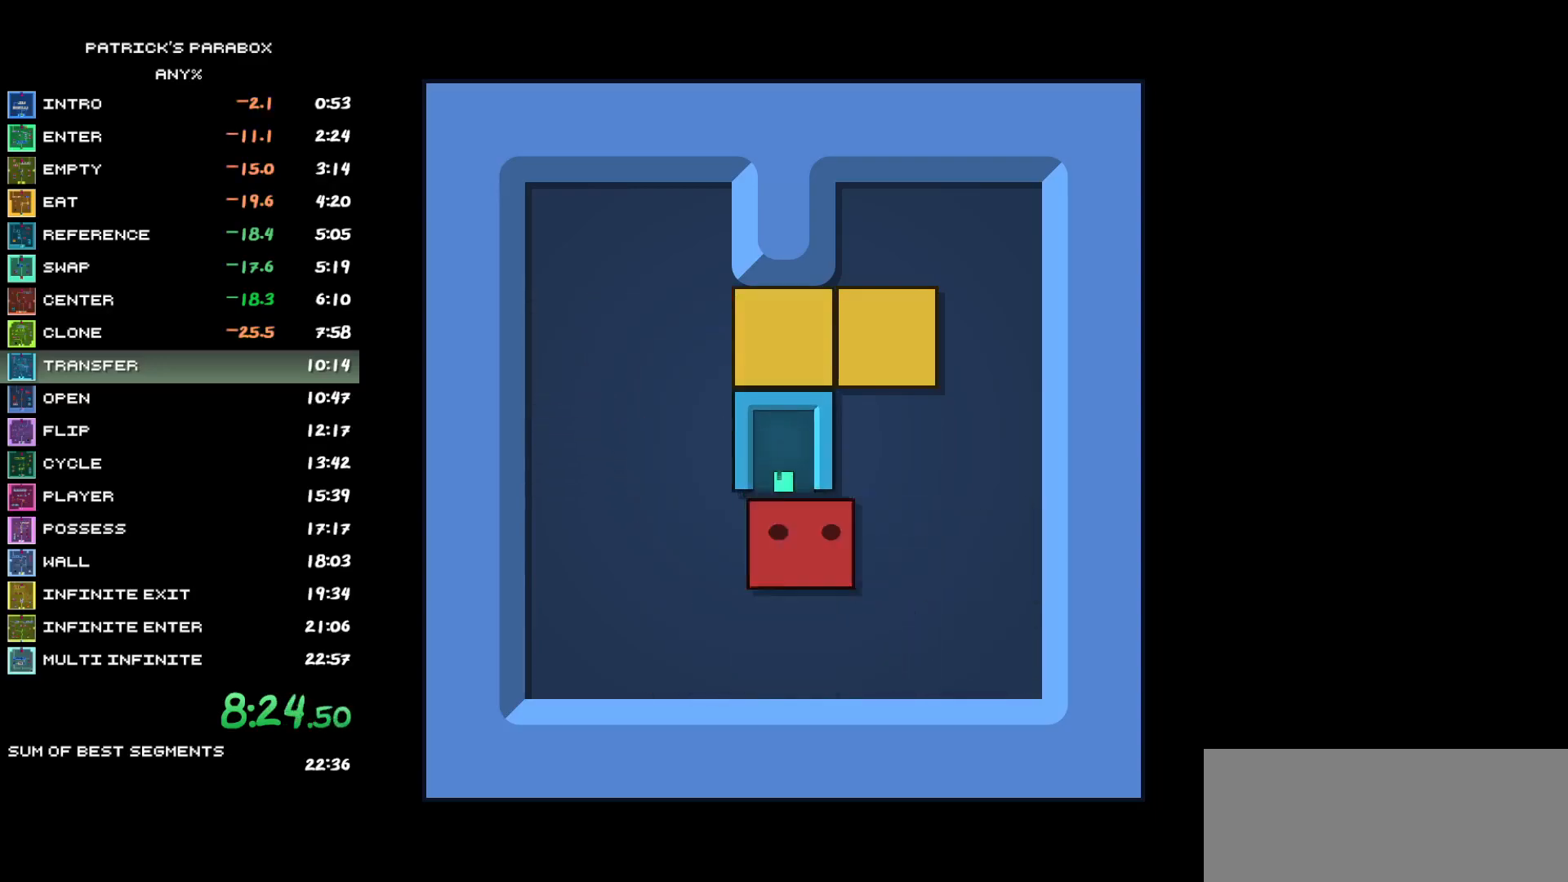
{"keys": ["a"], "events": [[50, "d", "down"], [50, "w", "up"], [133, "d", "up"], [133, "w", "down"], [467, "a", "down"], [467, "w", "up"]]}
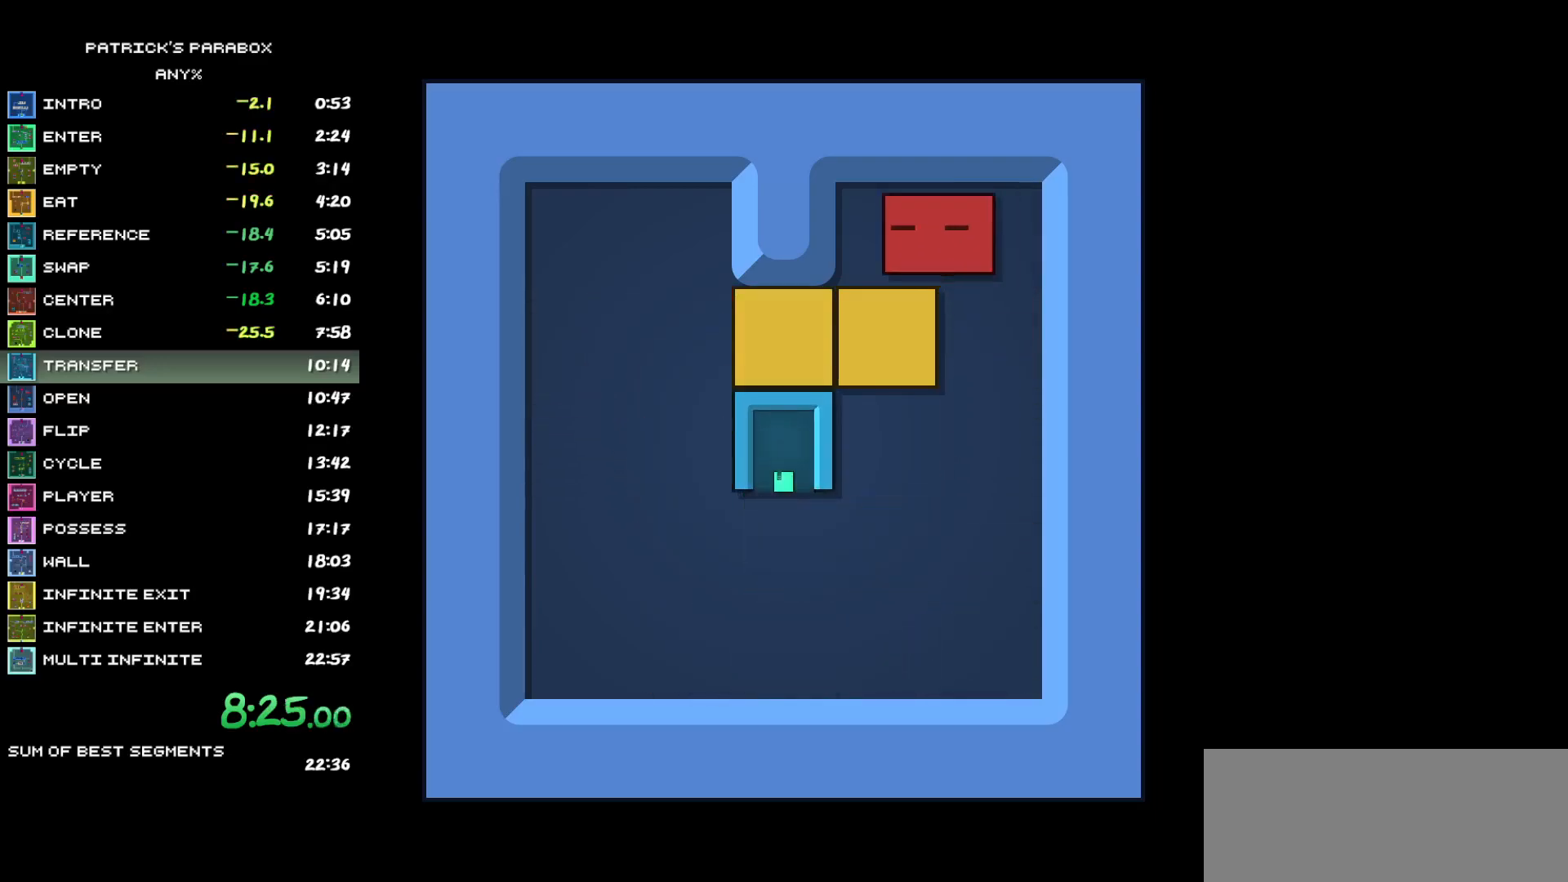
{"keys": ["a"], "events": [[50, "a", "up"], [50, "s", "down"], [300, "d", "down"], [300, "s", "up"], [383, "d", "up"], [383, "s", "down"], [433, "s", "up"], [483, "a", "down"]]}
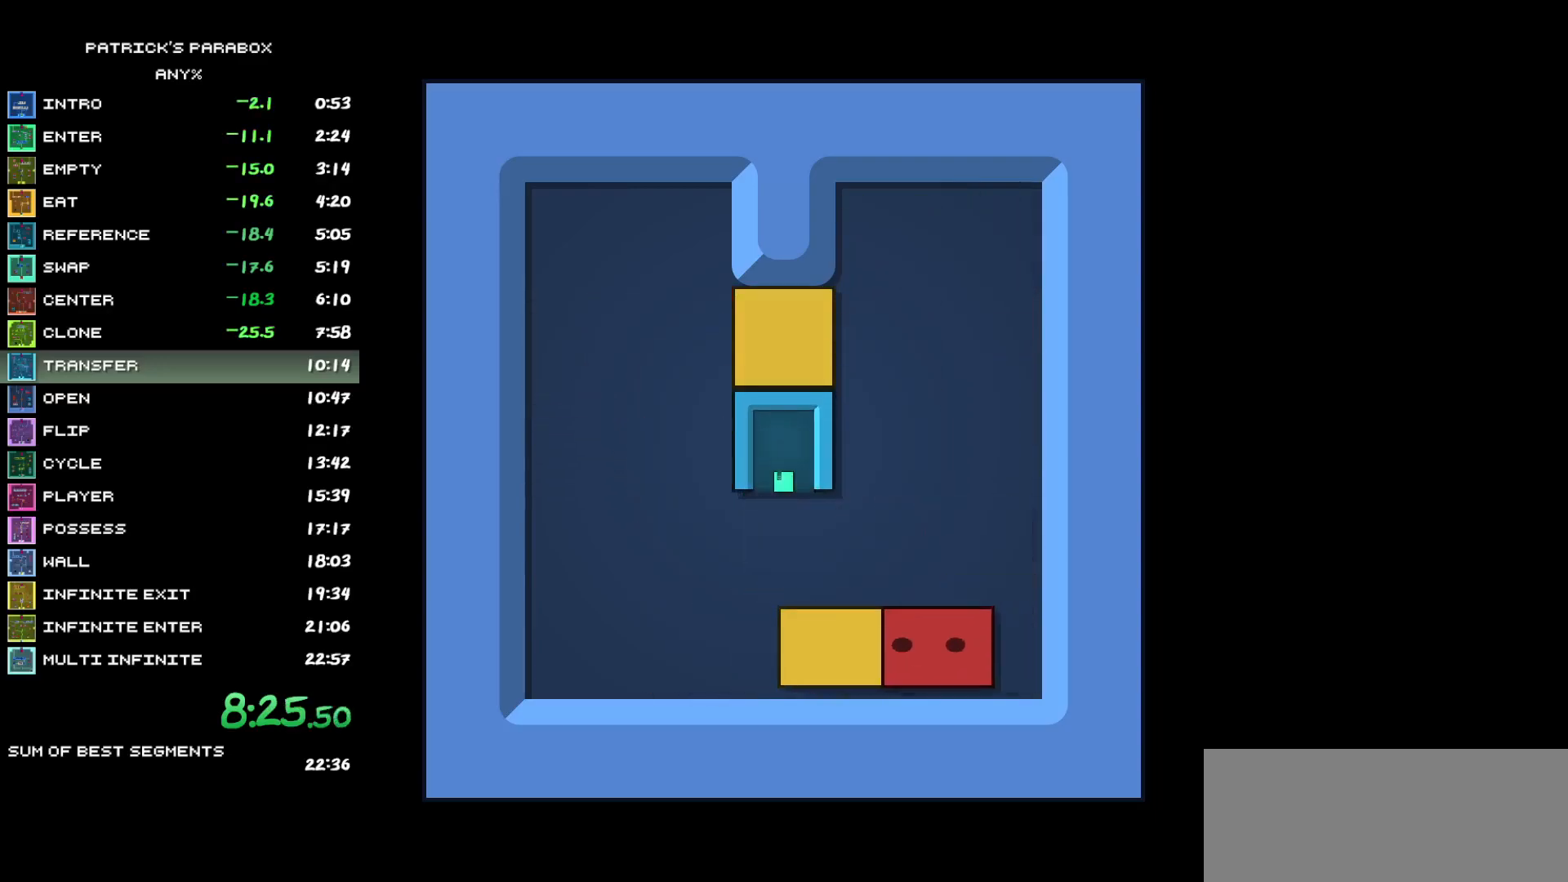
{"keys": ["d"], "events": [[33, "a", "up"], [83, "w", "down"], [133, "w", "up"], [167, "a", "down"], [217, "a", "up"], [267, "w", "down"], [400, "w", "up"], [450, "d", "down"]]}
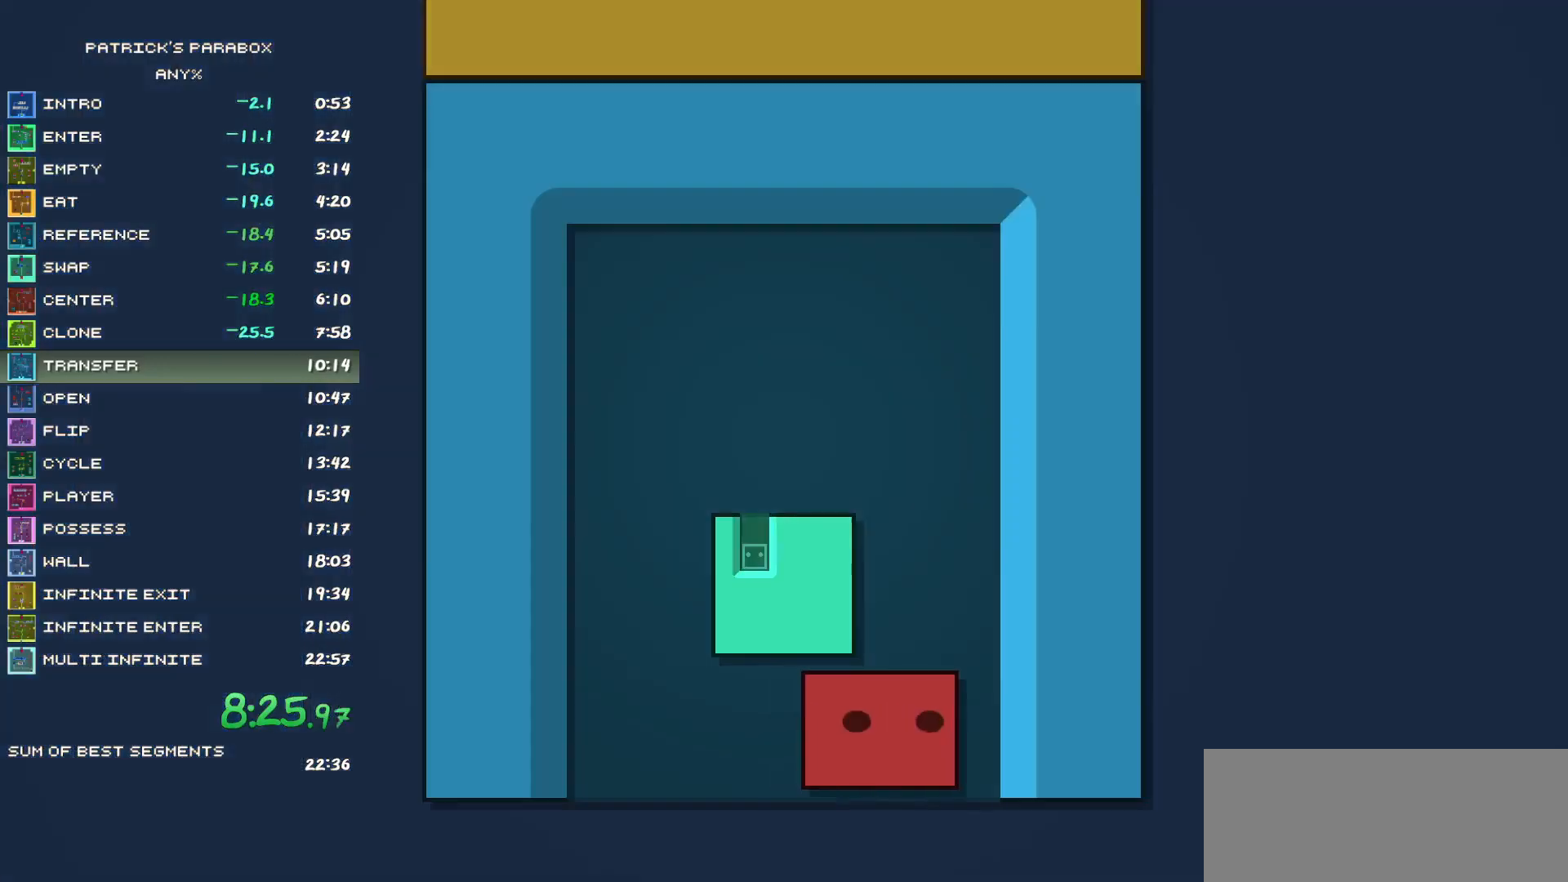
{"keys": ["s"], "events": [[50, "d", "up"], [50, "w", "down"], [267, "w", "up"], [317, "a", "down"], [367, "a", "up"], [417, "s", "down"]]}
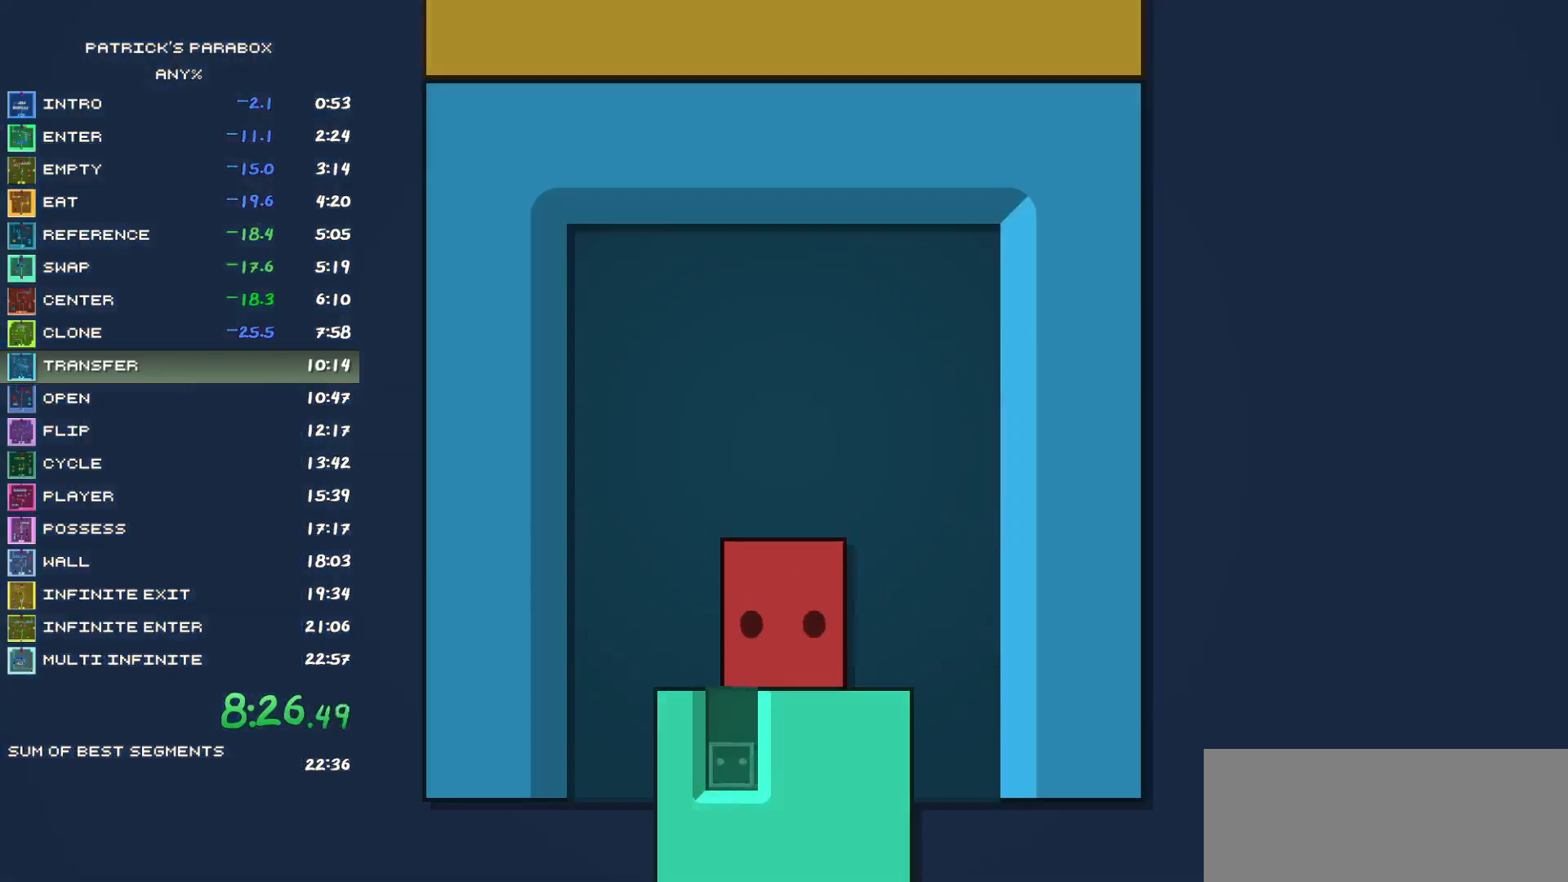
{"keys": ["s"], "events": [[50, "a", "down"], [50, "s", "up"], [150, "a", "up"], [200, "s", "down"]]}